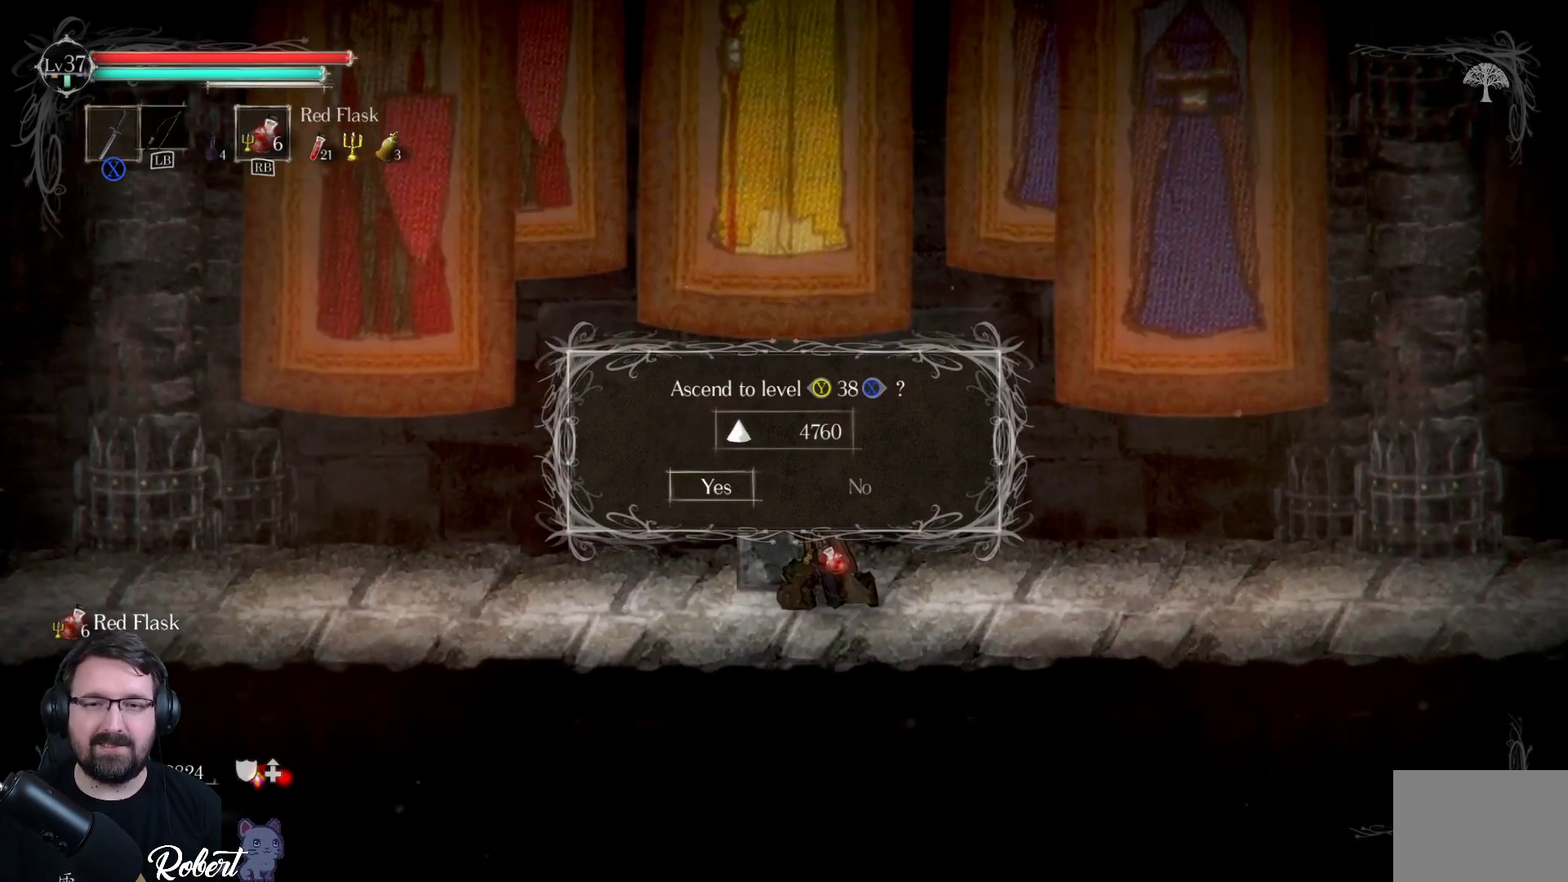
Gameplay with a controller (Xbox layout); each line is a JSON object with the inputs held at the frame after it. "events" lists button and stick changes between this image and that frame as [ms after this image, input, new state], when the widget could be followed in between.
{"buttons": [], "left_stick": "center", "right_stick": "center", "events": []}
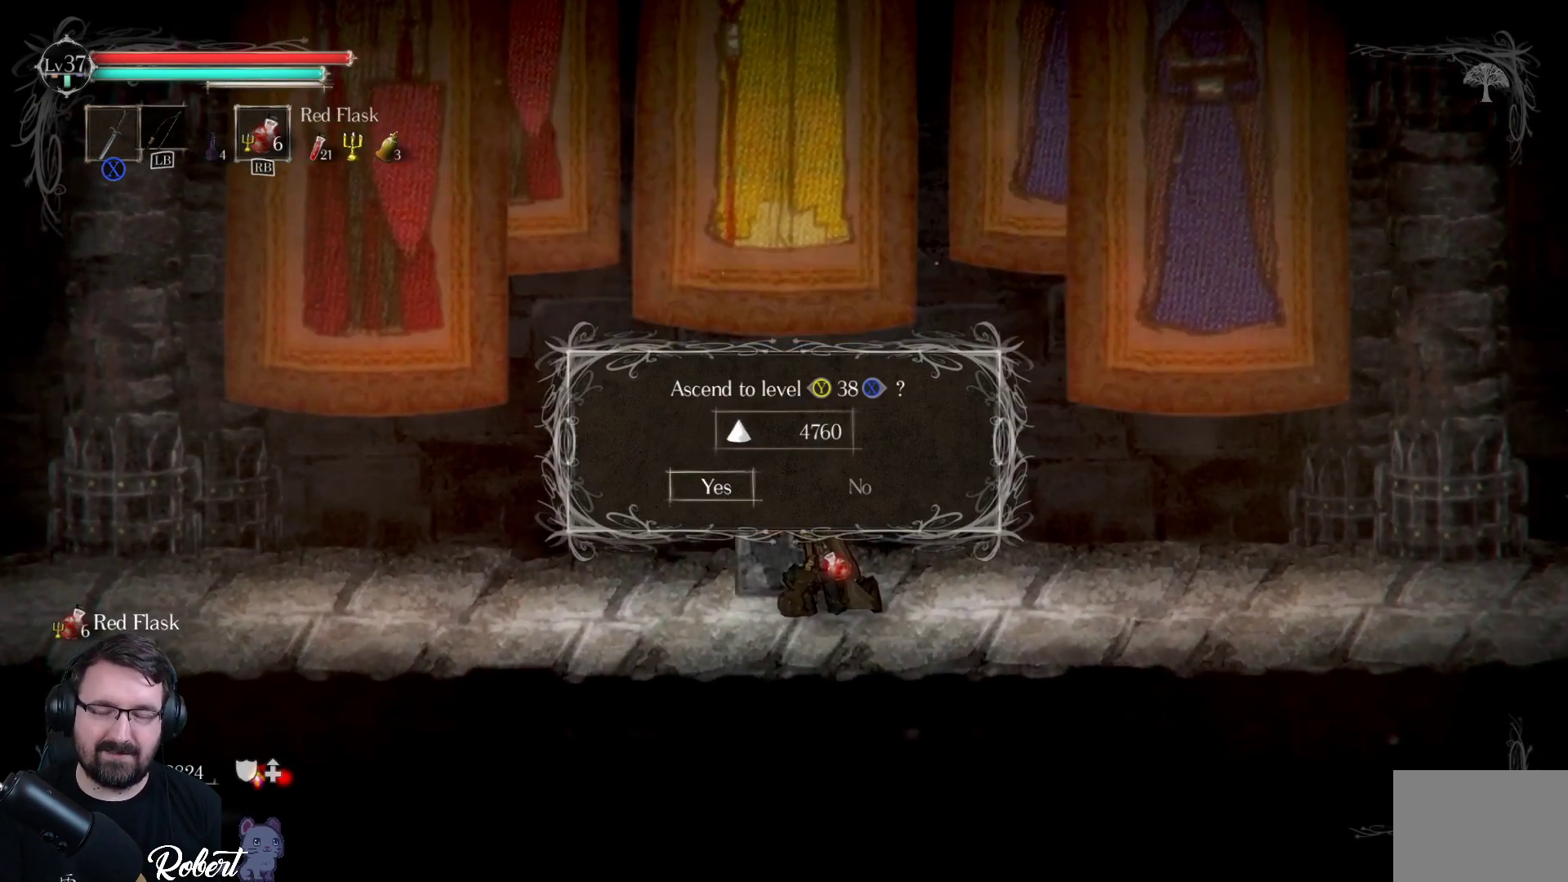
{"buttons": [], "left_stick": "center", "right_stick": "center", "events": [[267, "A", "down"], [367, "A", "up"]]}
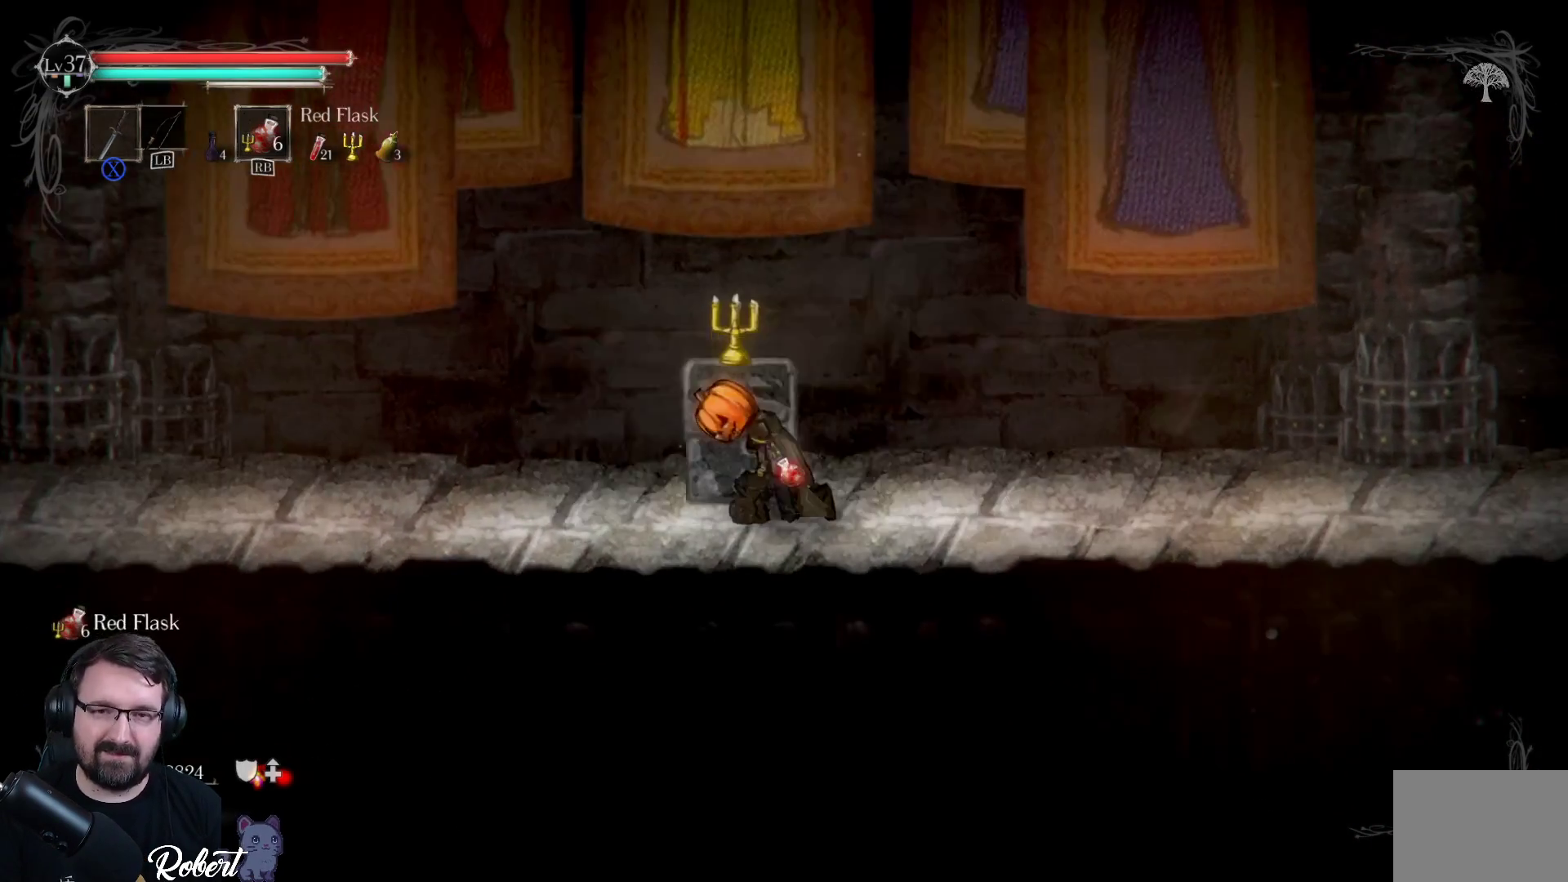
{"buttons": [], "left_stick": "center", "right_stick": "center", "events": []}
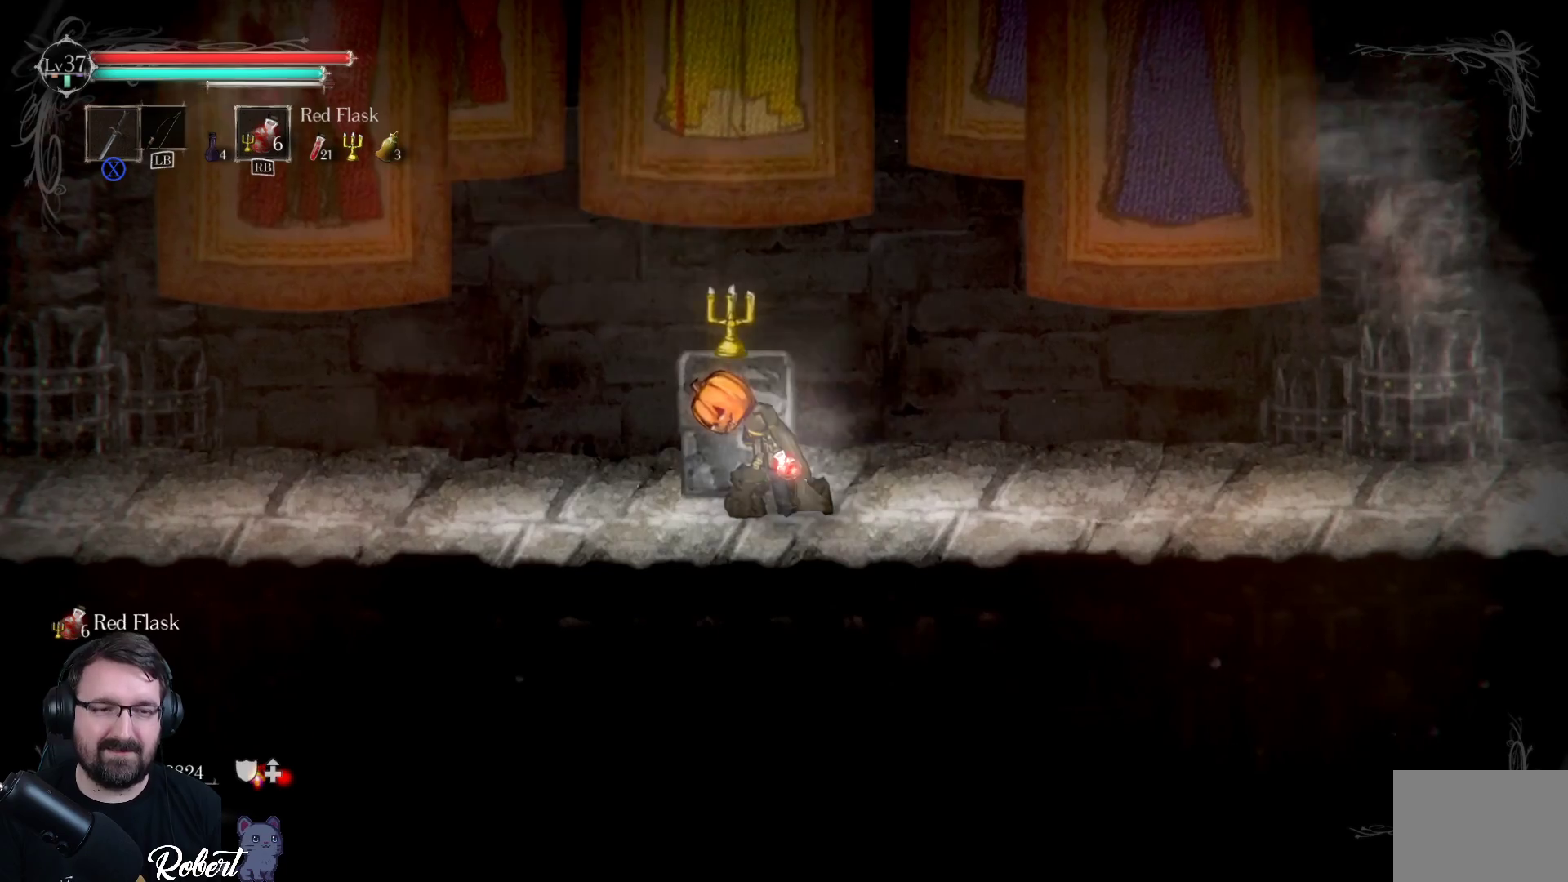
{"buttons": [], "left_stick": "center", "right_stick": "center", "events": []}
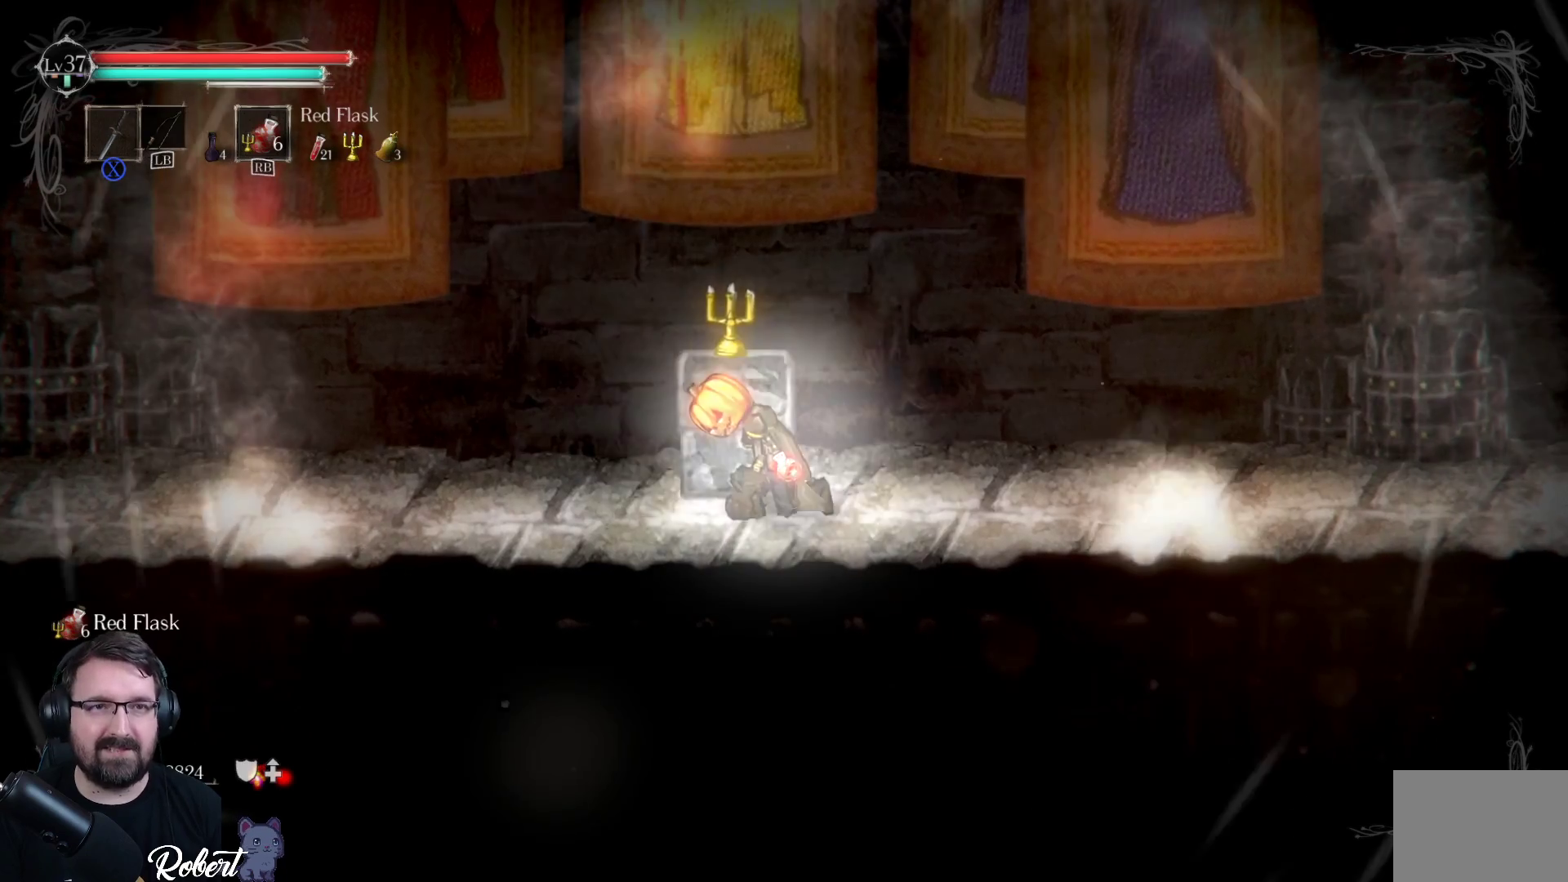
{"buttons": [], "left_stick": "center", "right_stick": "center", "events": []}
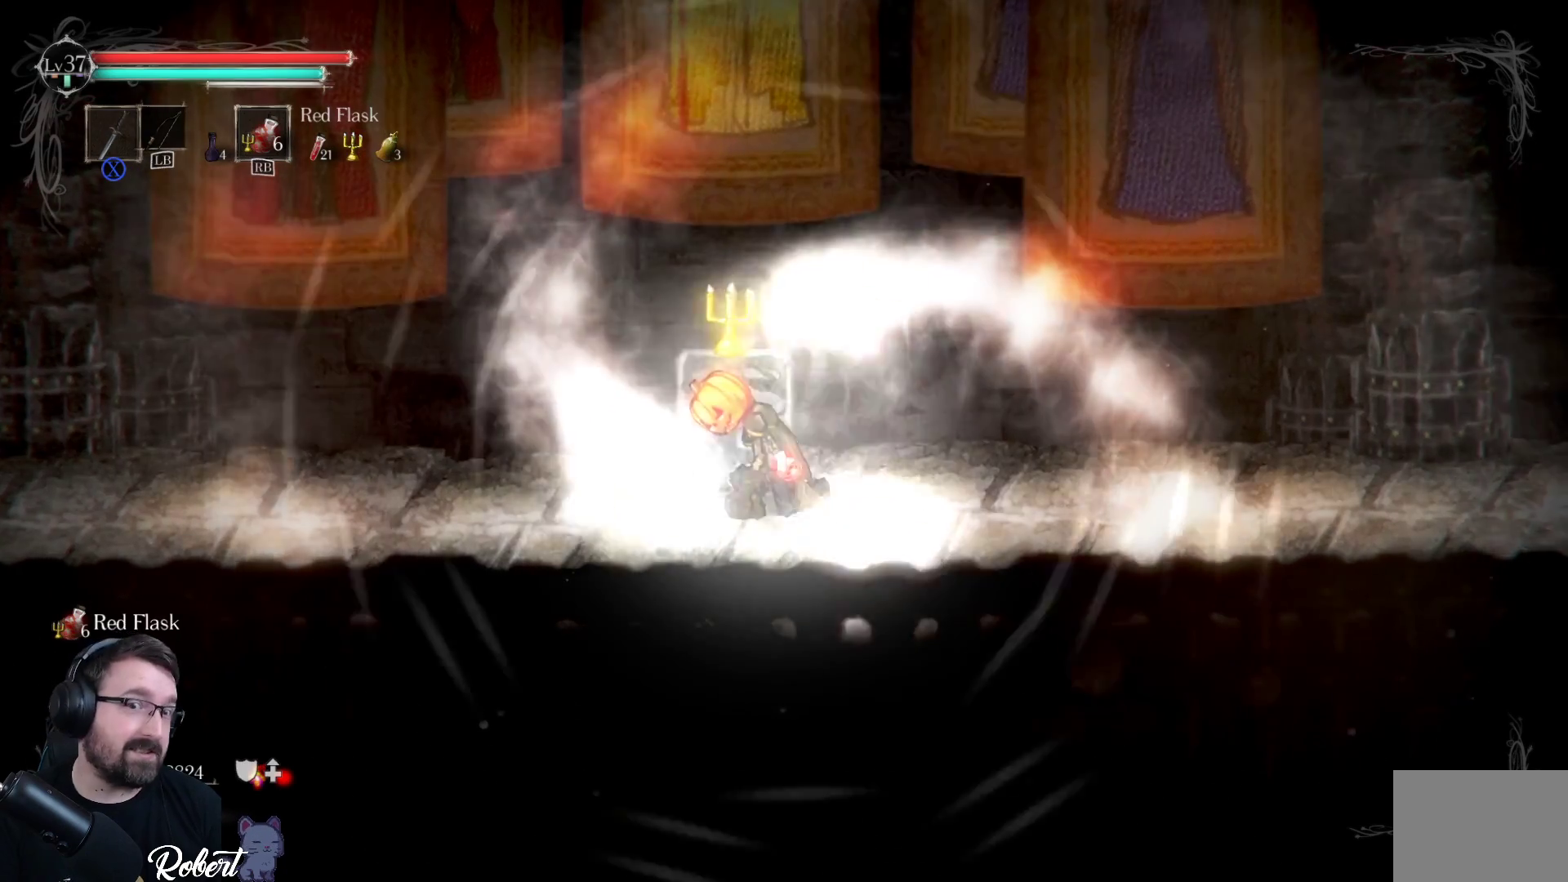
{"buttons": [], "left_stick": "center", "right_stick": "center", "events": []}
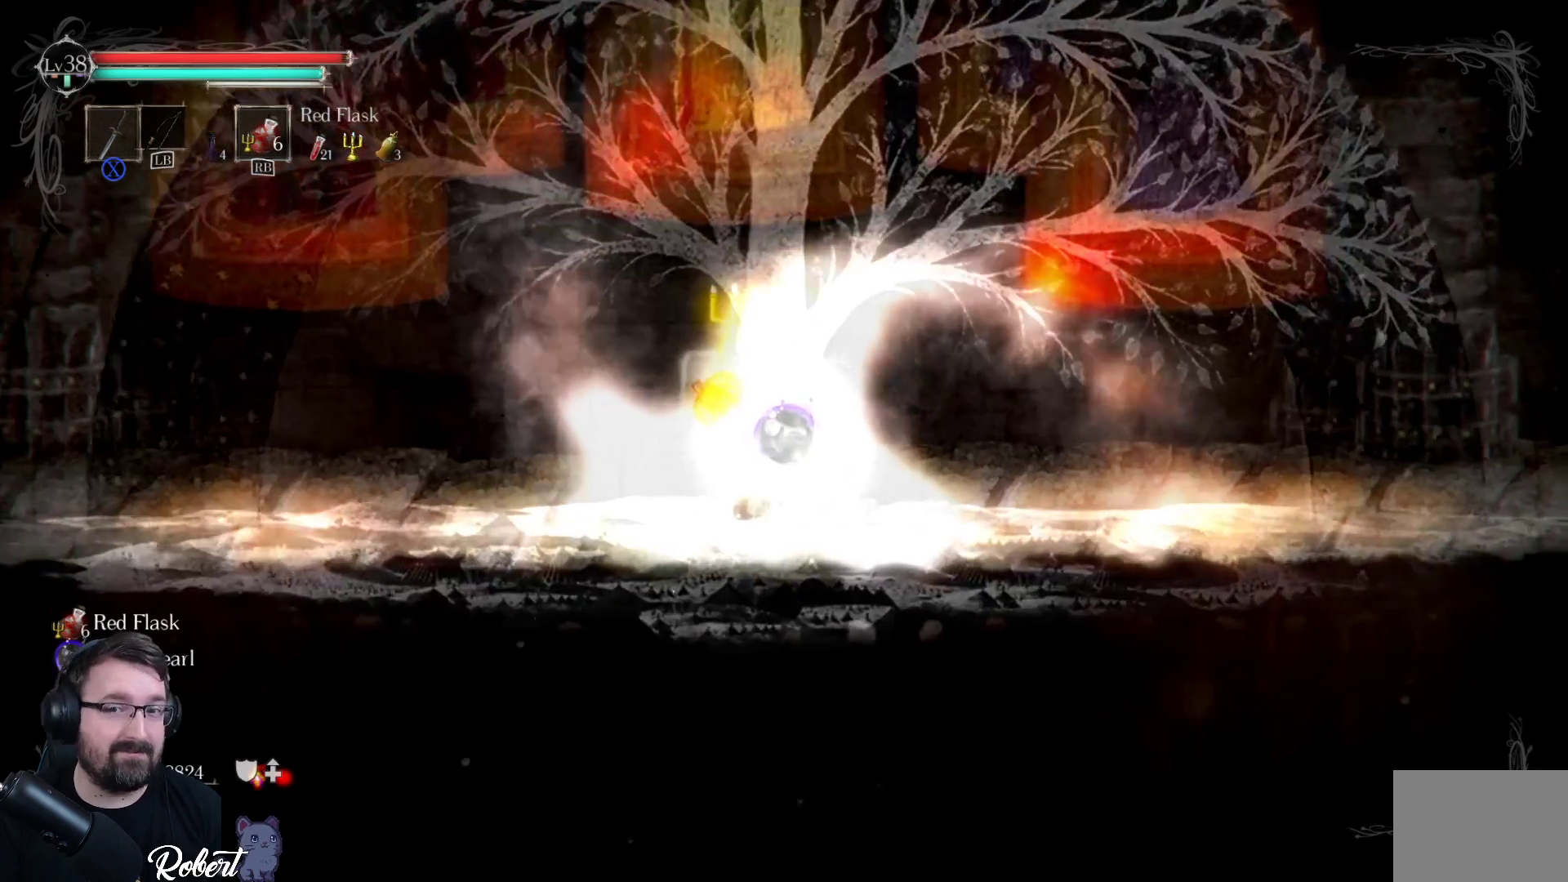
{"buttons": [], "left_stick": "center", "right_stick": "center", "events": []}
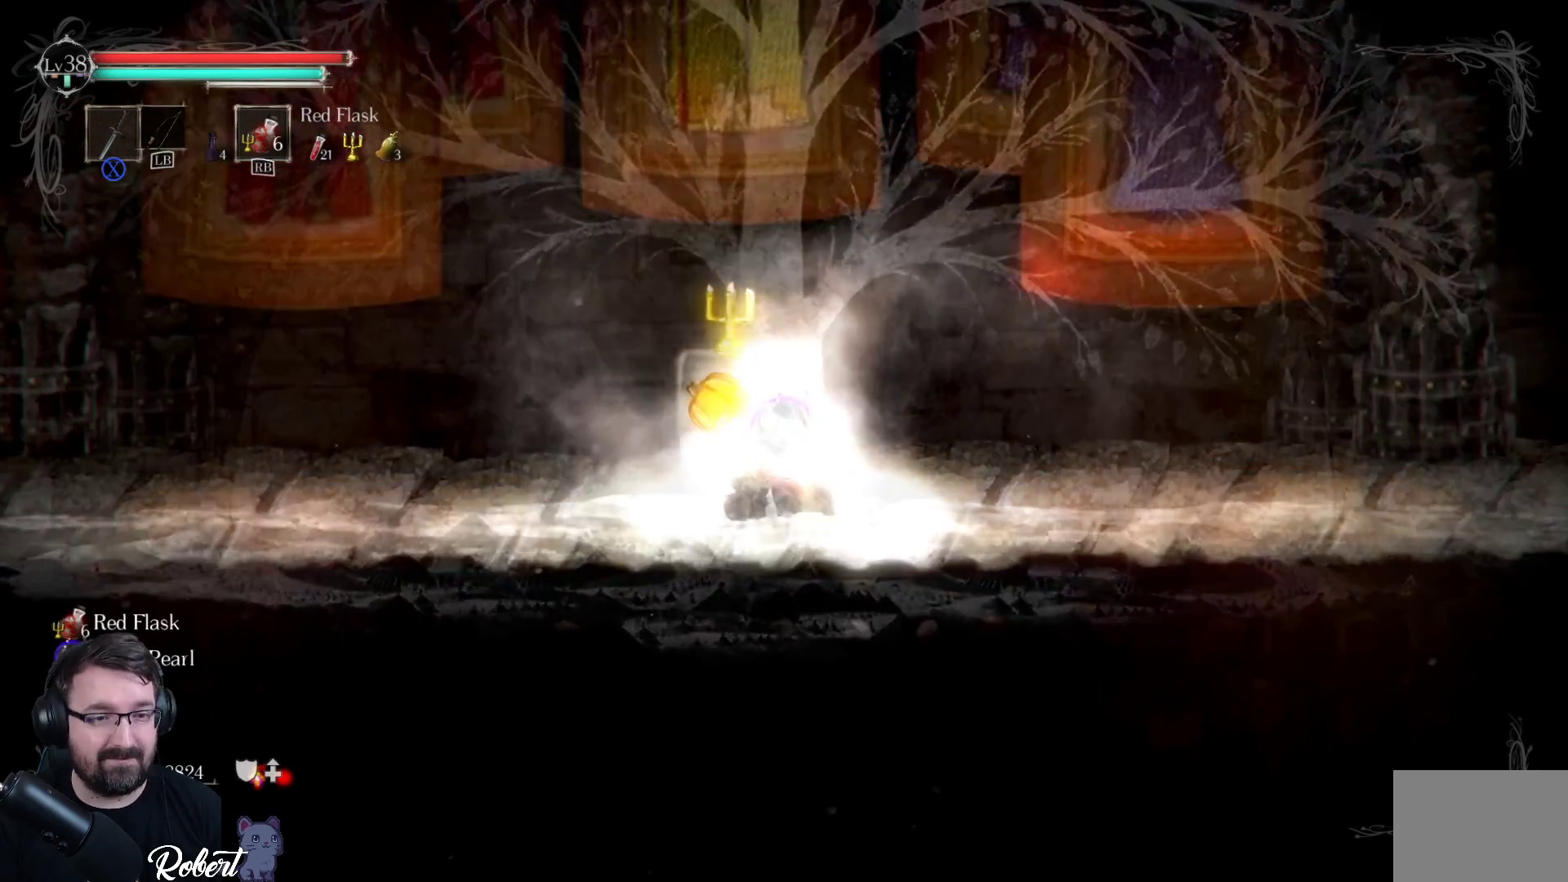
{"buttons": [], "left_stick": "center", "right_stick": "center", "events": []}
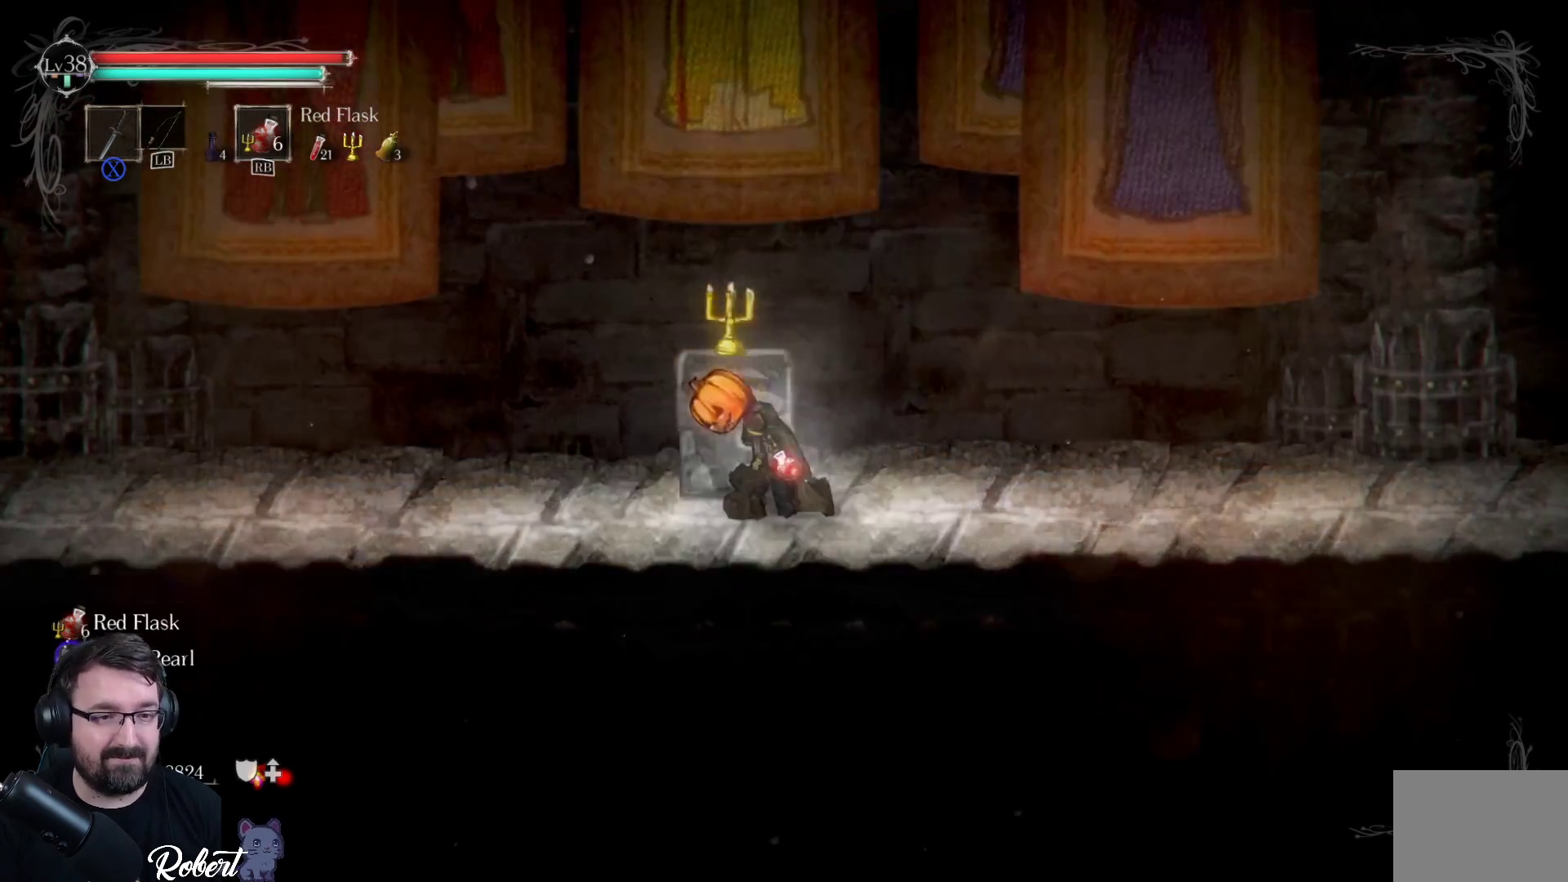
{"buttons": [], "left_stick": "center", "right_stick": "center", "events": []}
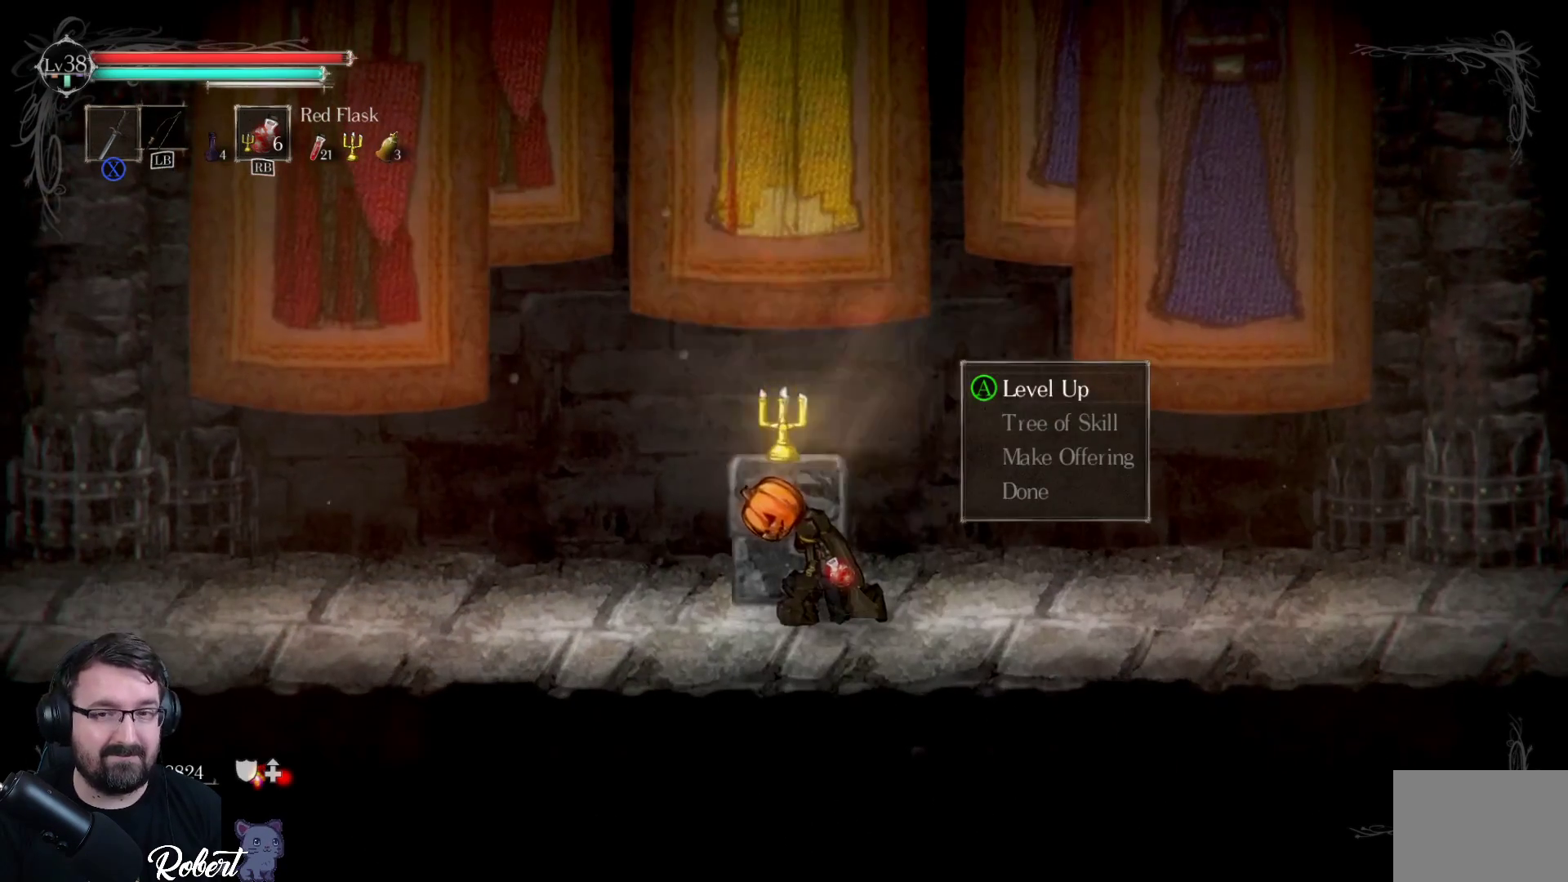
{"buttons": [], "left_stick": "center", "right_stick": "center", "events": []}
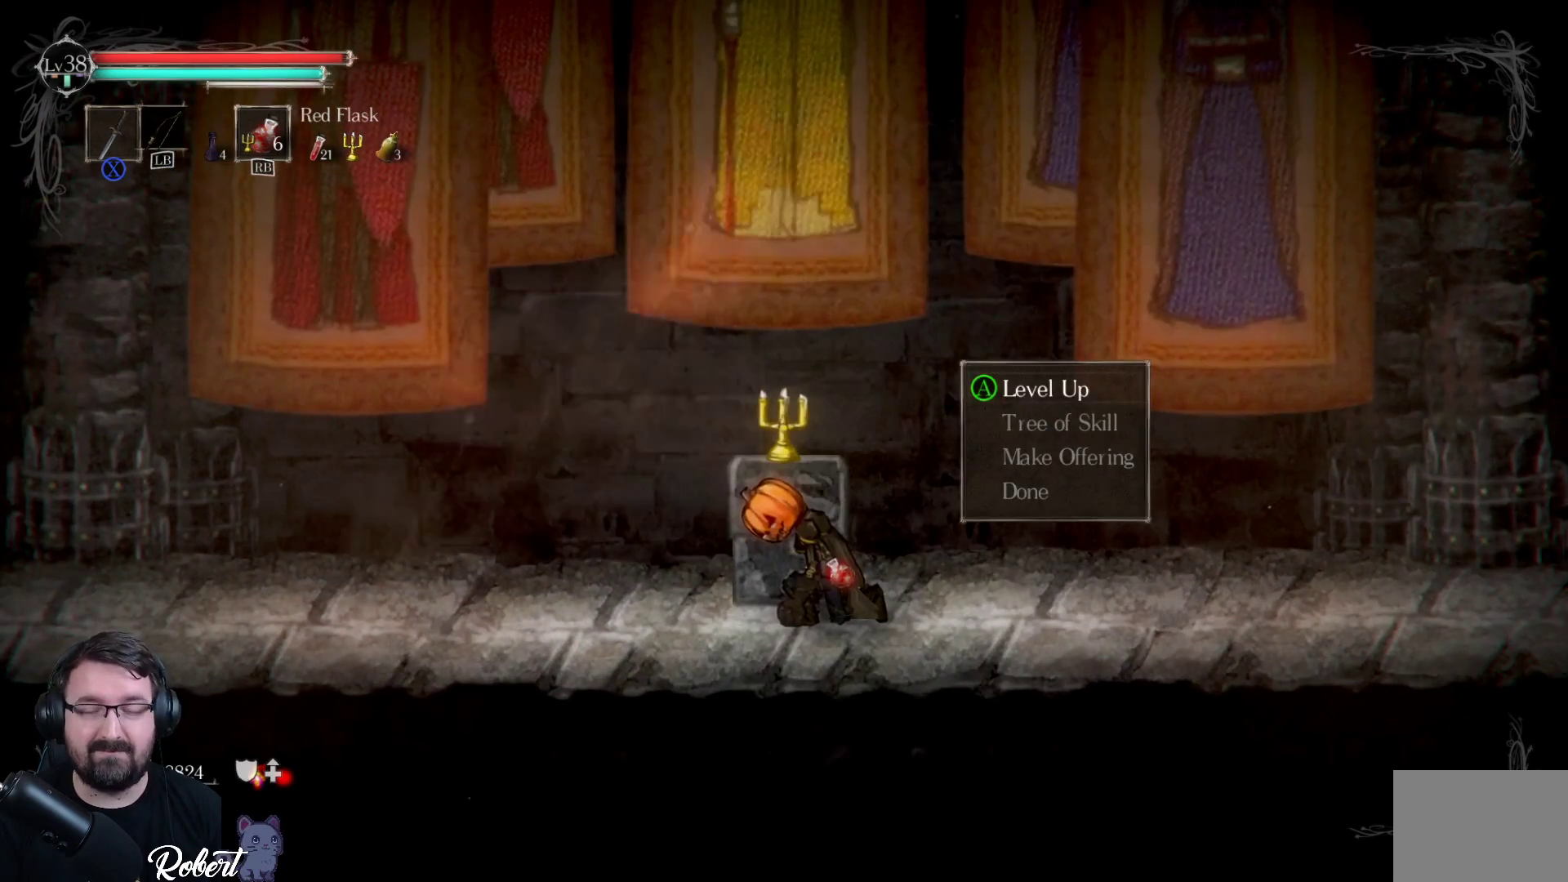
{"buttons": [], "left_stick": "center", "right_stick": "center", "events": [[233, "DPAD_DOWN", "down"], [333, "DPAD_DOWN", "up"]]}
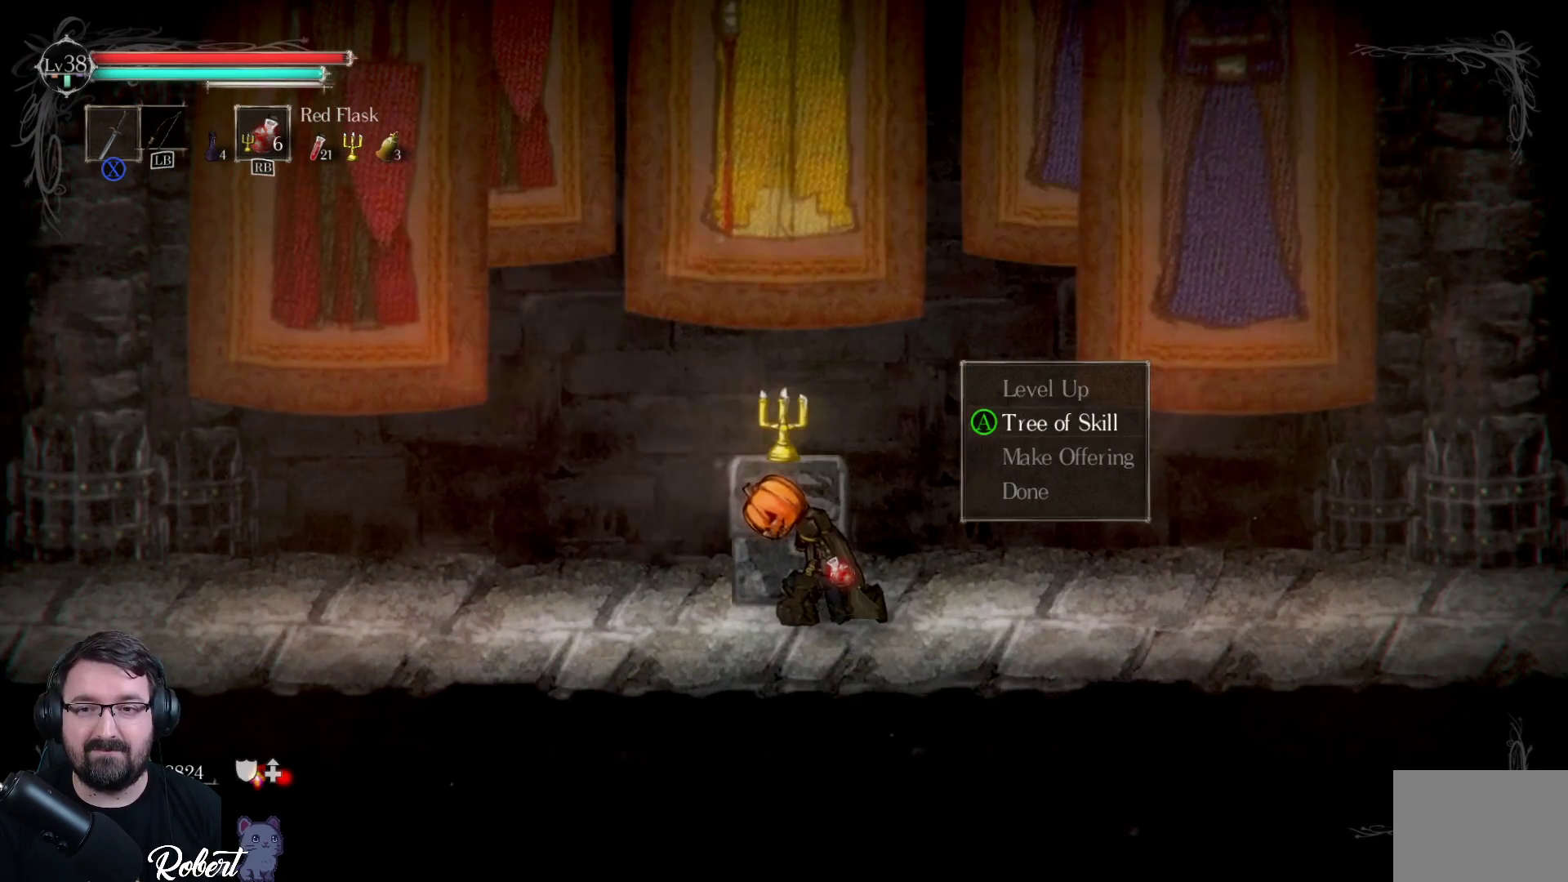
{"buttons": [], "left_stick": "center", "right_stick": "center", "events": [[100, "DPAD_DOWN", "down"], [200, "DPAD_DOWN", "up"]]}
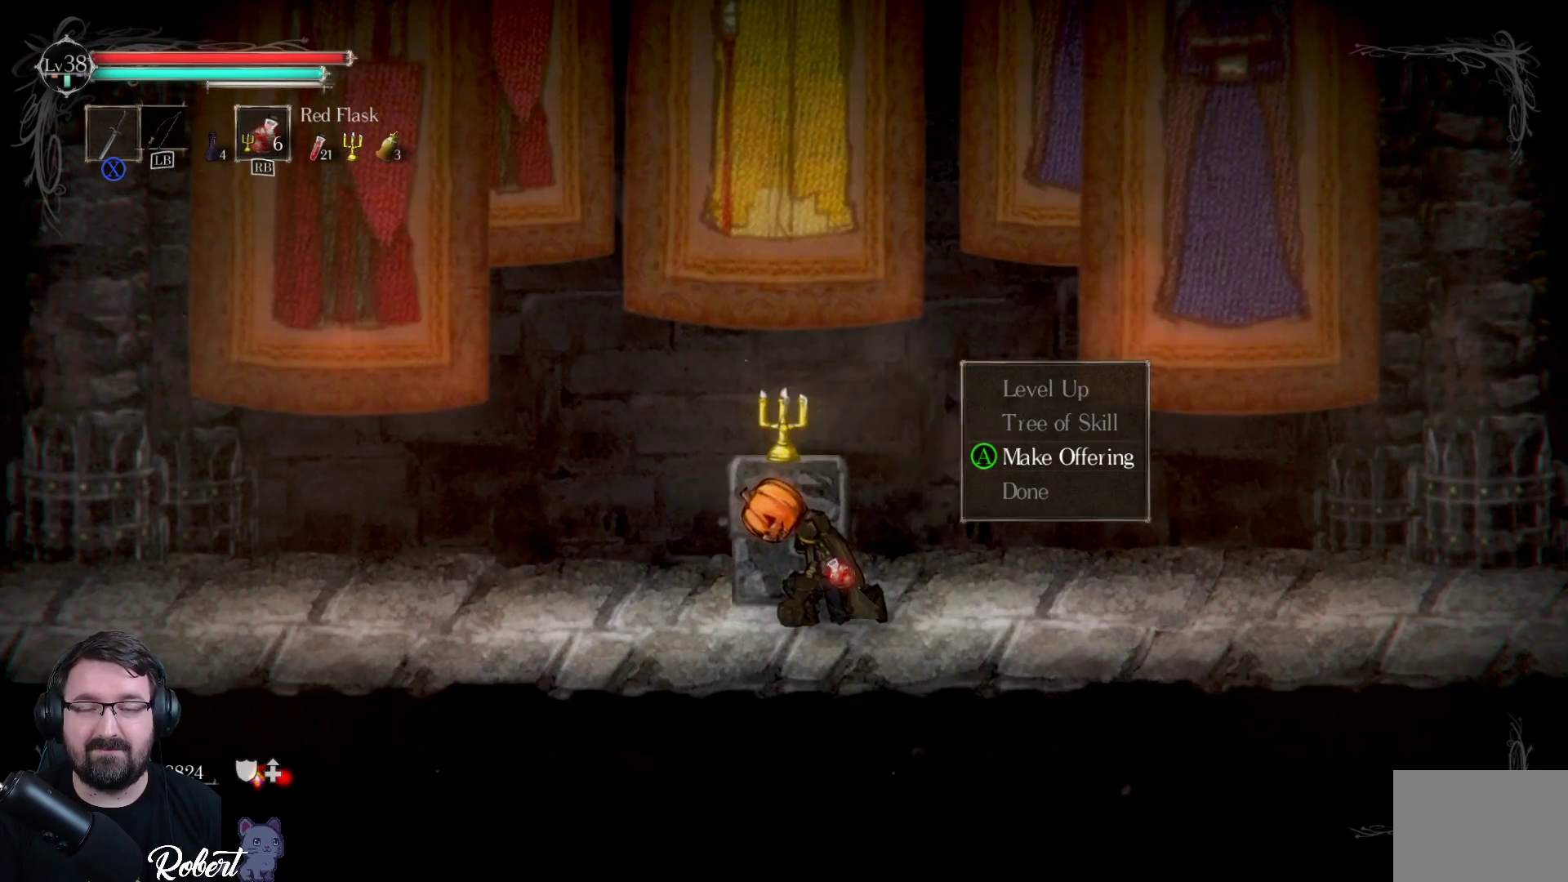
{"buttons": [], "left_stick": "center", "right_stick": "center", "events": [[333, "DPAD_UP", "down"], [433, "DPAD_UP", "up"]]}
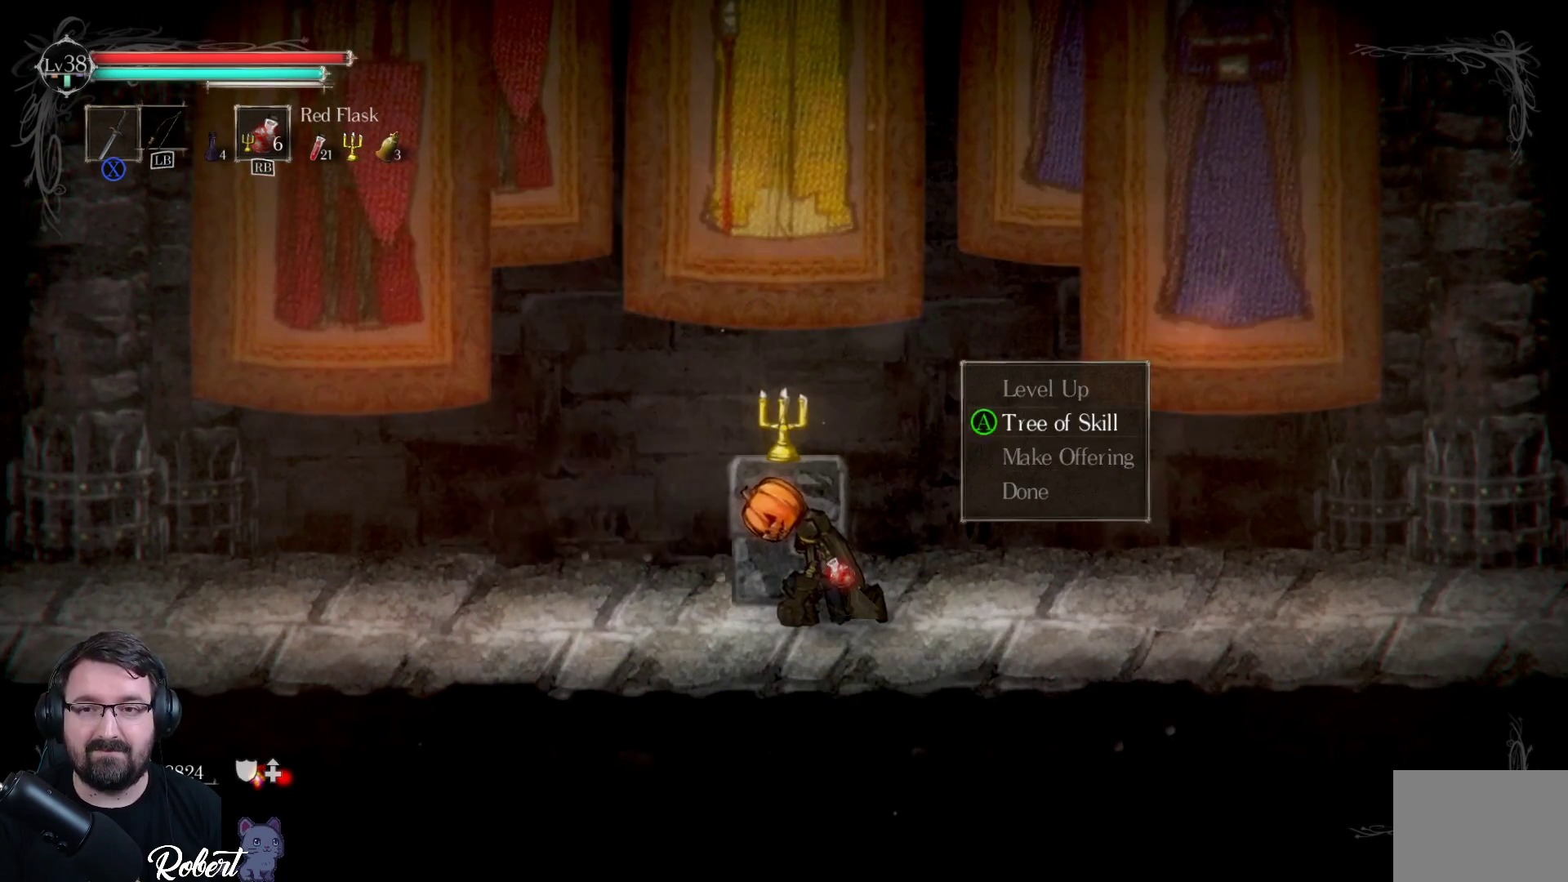
{"buttons": [], "left_stick": "center", "right_stick": "center", "events": [[400, "A", "down"], [500, "A", "up"]]}
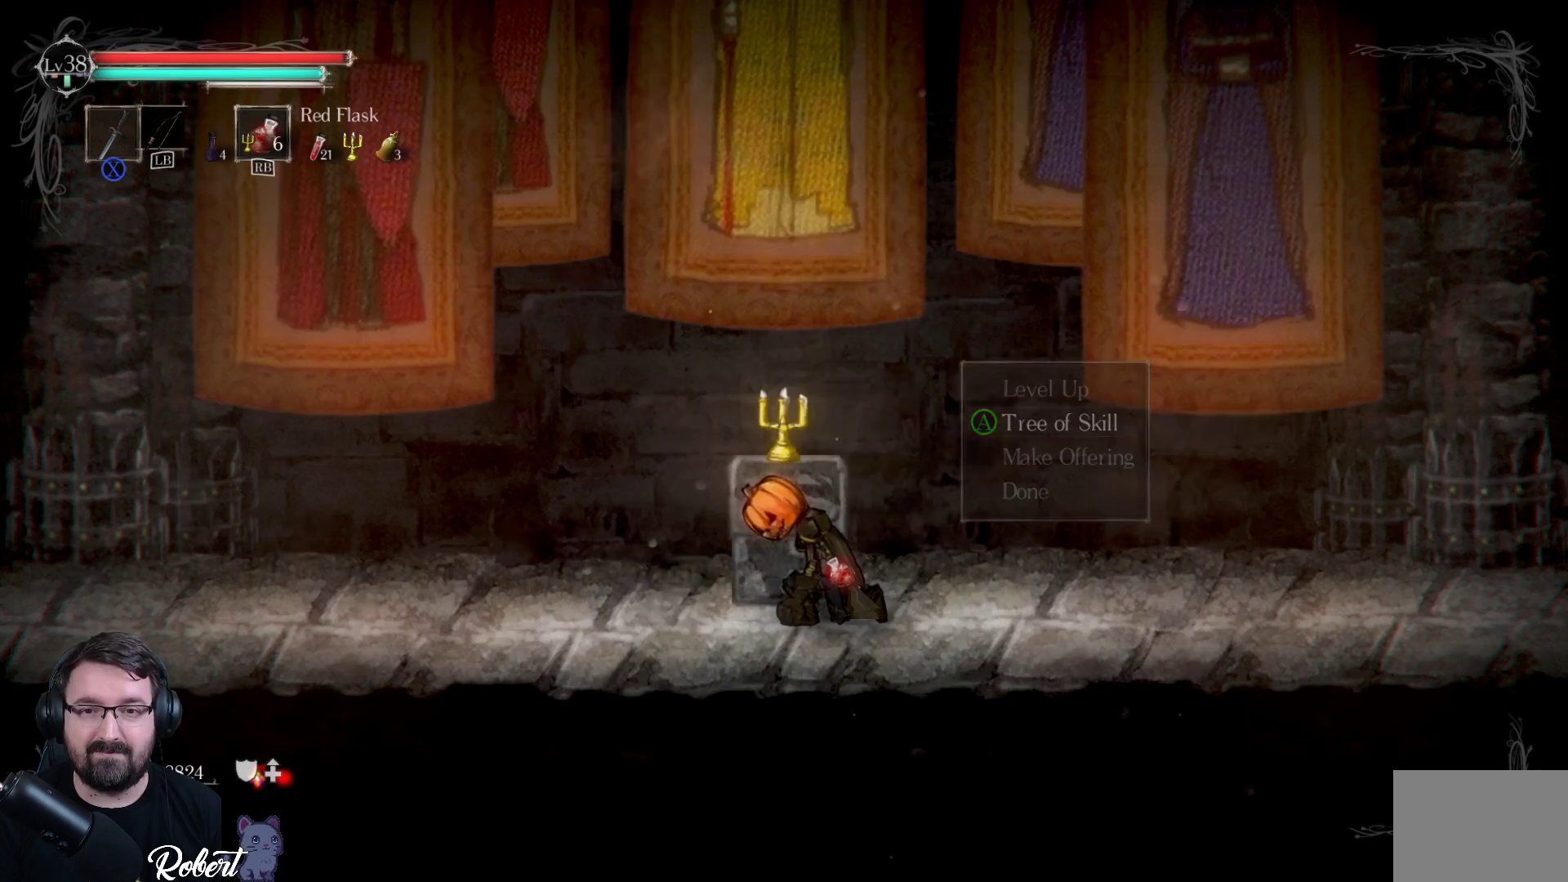
{"buttons": [], "left_stick": "center", "right_stick": "center", "events": []}
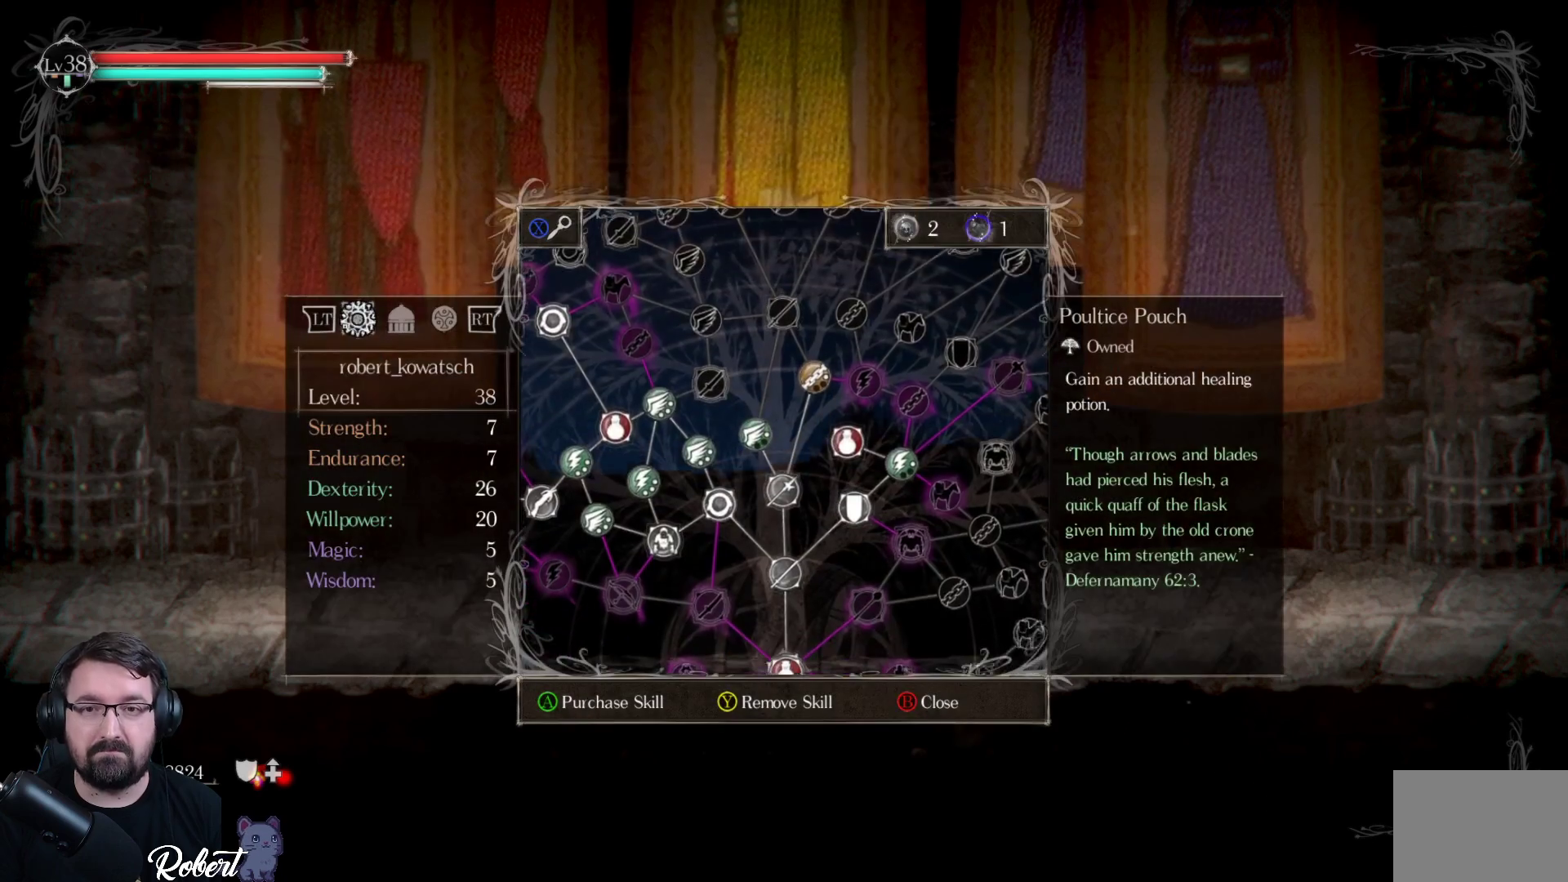
{"buttons": [], "left_stick": "center", "right_stick": "center", "events": []}
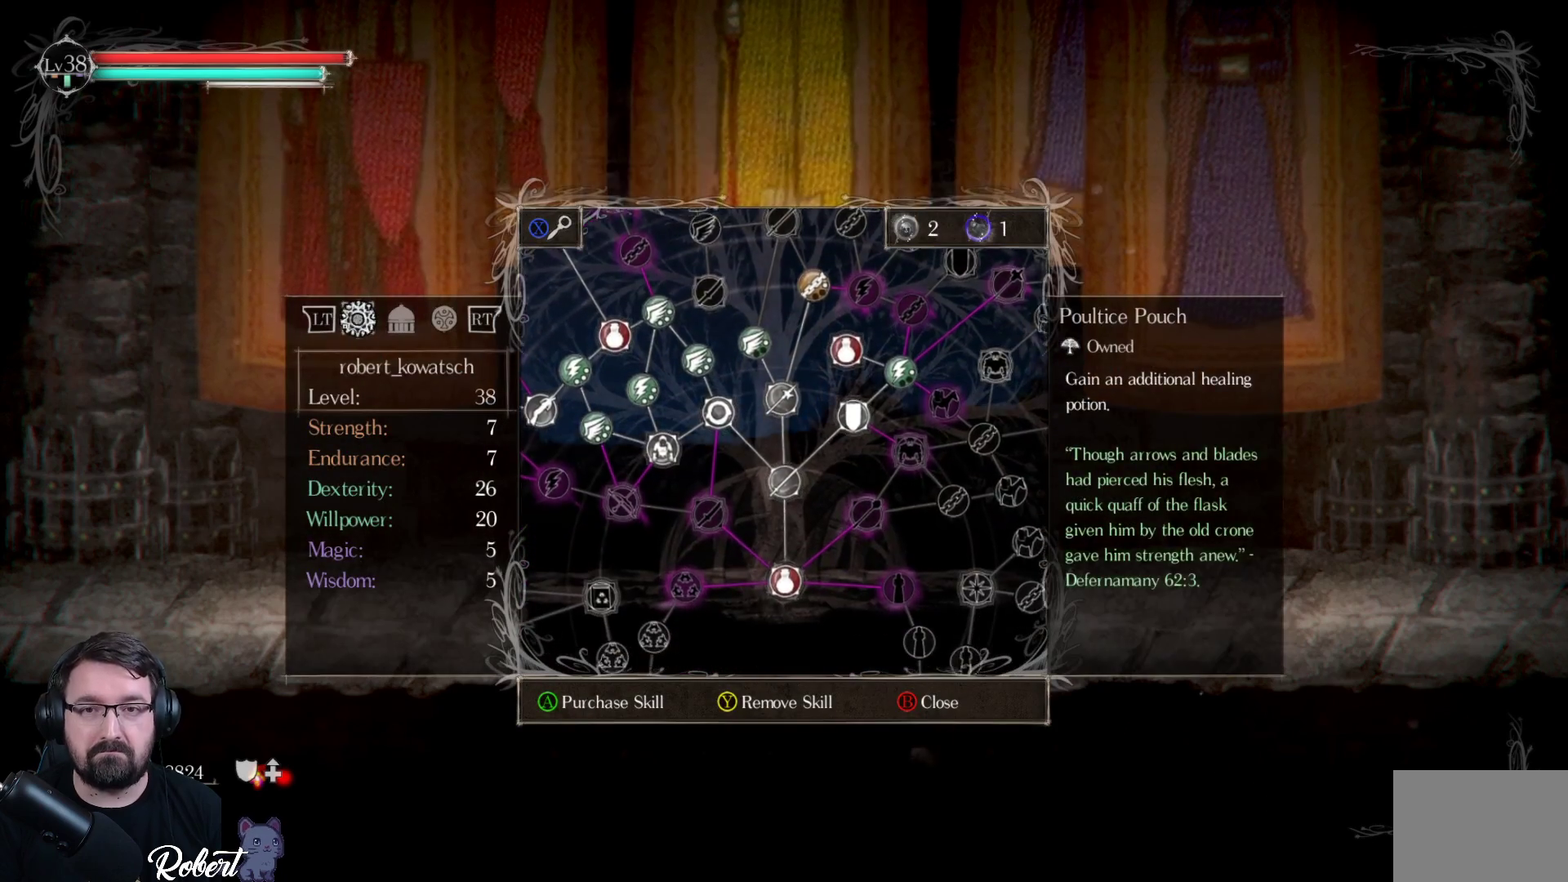
{"buttons": ["DPAD_UP"], "left_stick": "center", "right_stick": "center", "events": [[267, "DPAD_UP", "down"], [367, "DPAD_UP", "up"], [467, "DPAD_UP", "down"]]}
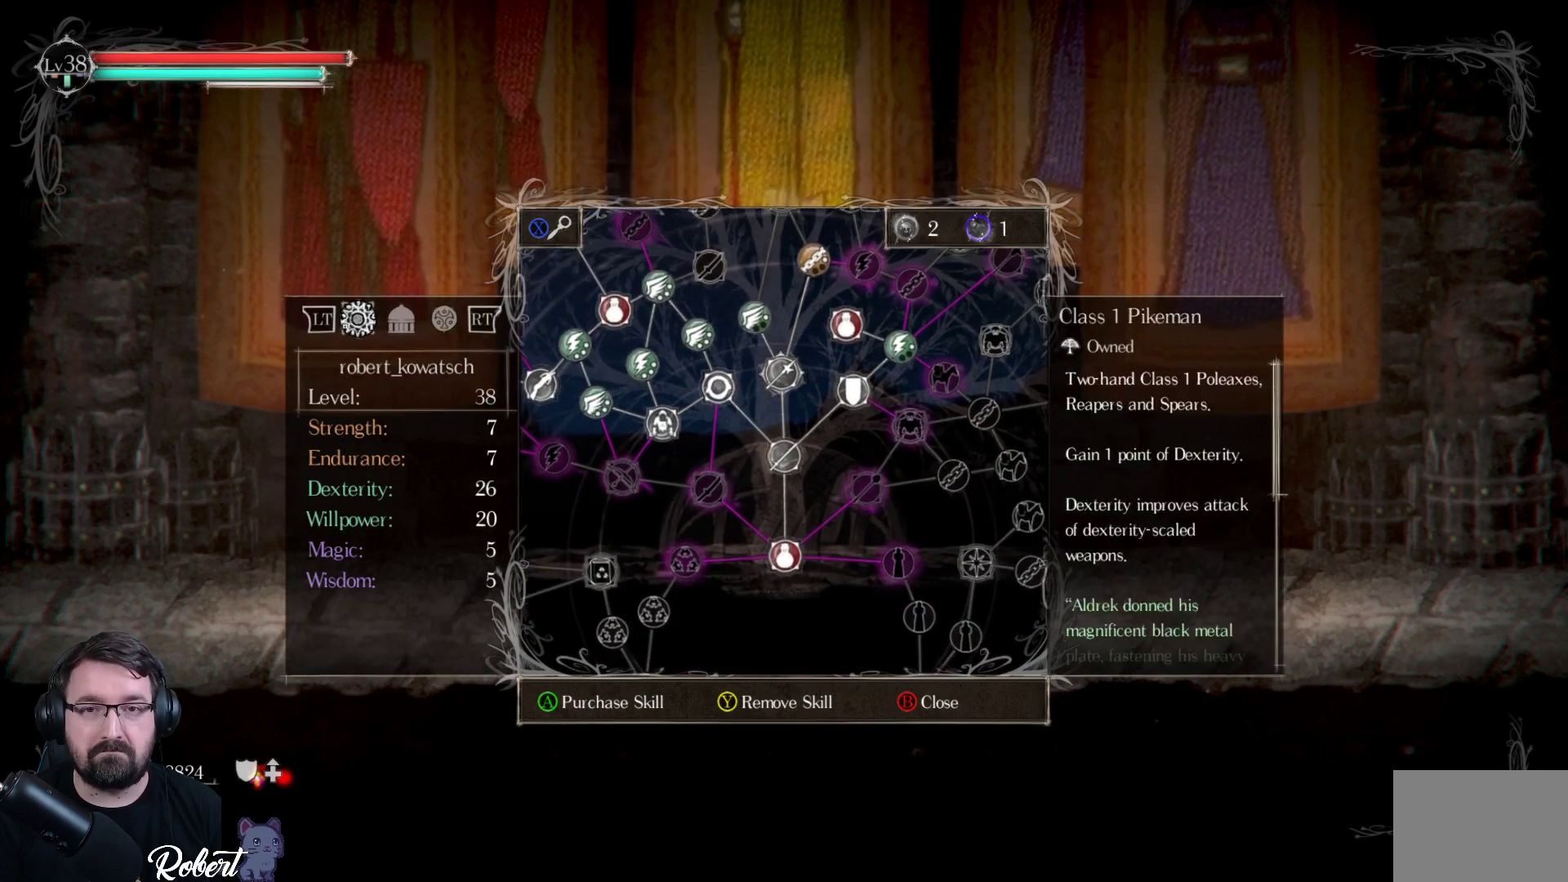
{"buttons": ["DPAD_UP"], "left_stick": "center", "right_stick": "center", "events": [[67, "DPAD_UP", "up"], [133, "DPAD_UP", "down"], [233, "DPAD_UP", "up"], [500, "DPAD_UP", "down"]]}
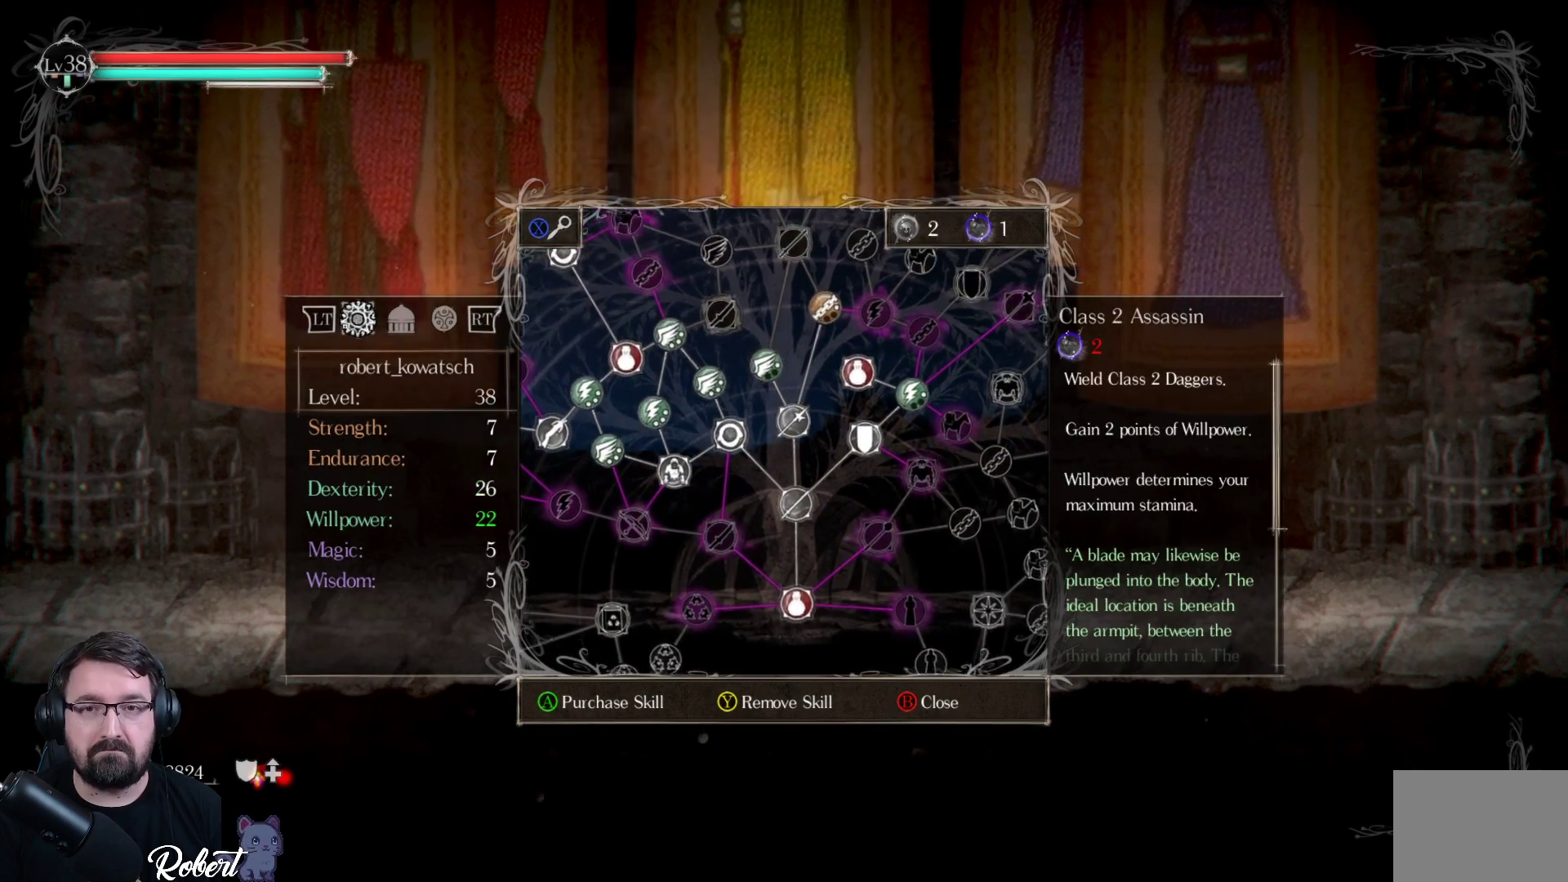
{"buttons": [], "left_stick": "center", "right_stick": "center", "events": [[100, "DPAD_UP", "up"]]}
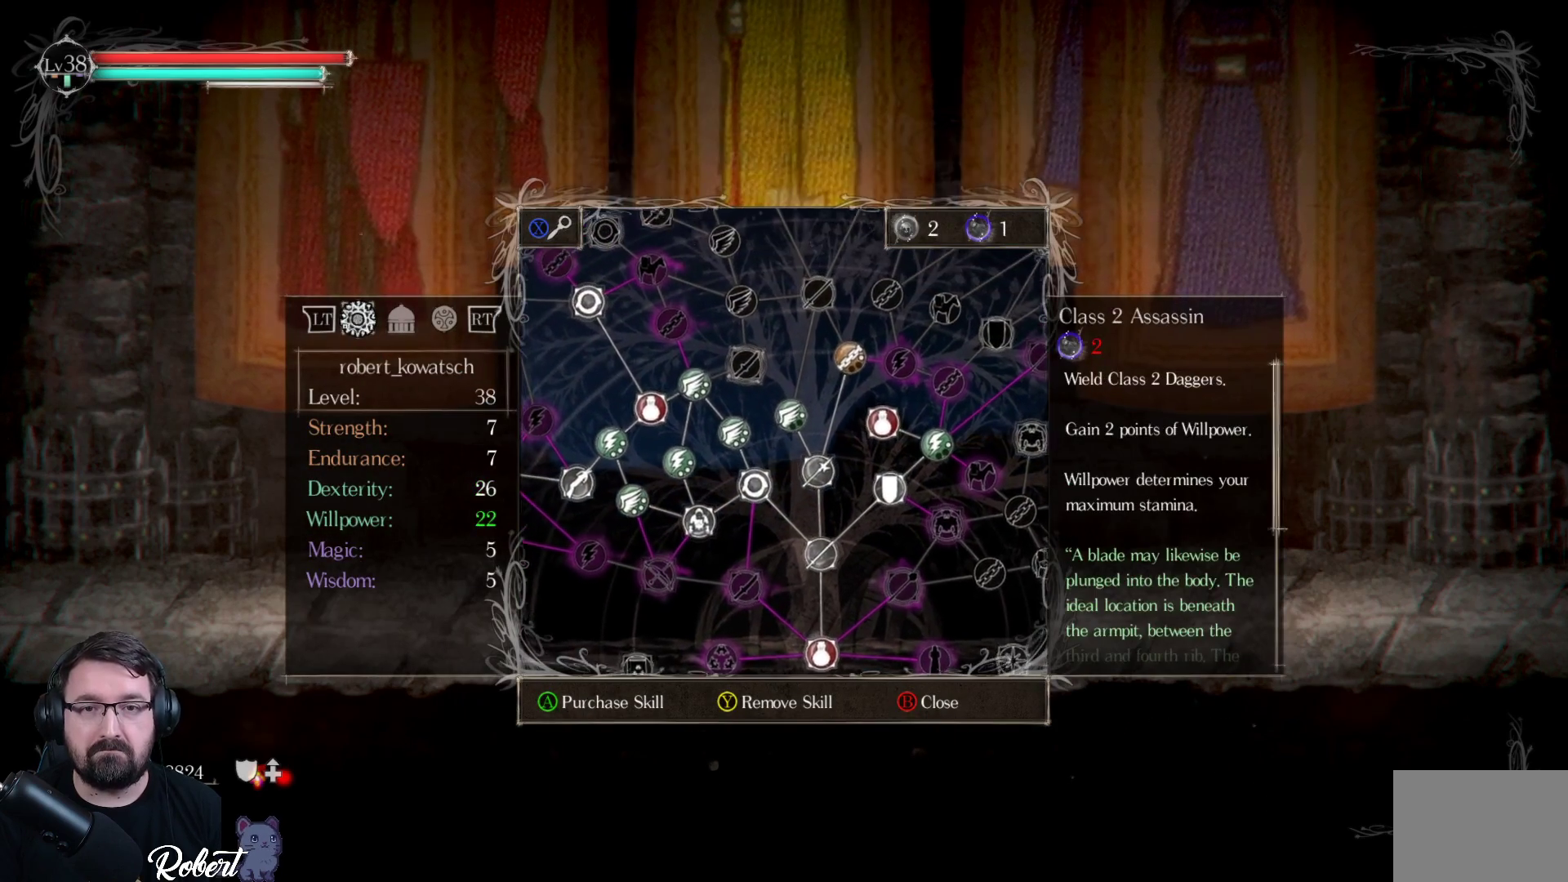
{"buttons": [], "left_stick": "center", "right_stick": "center", "events": [[433, "DPAD_RIGHT", "down"], [500, "DPAD_RIGHT", "up"]]}
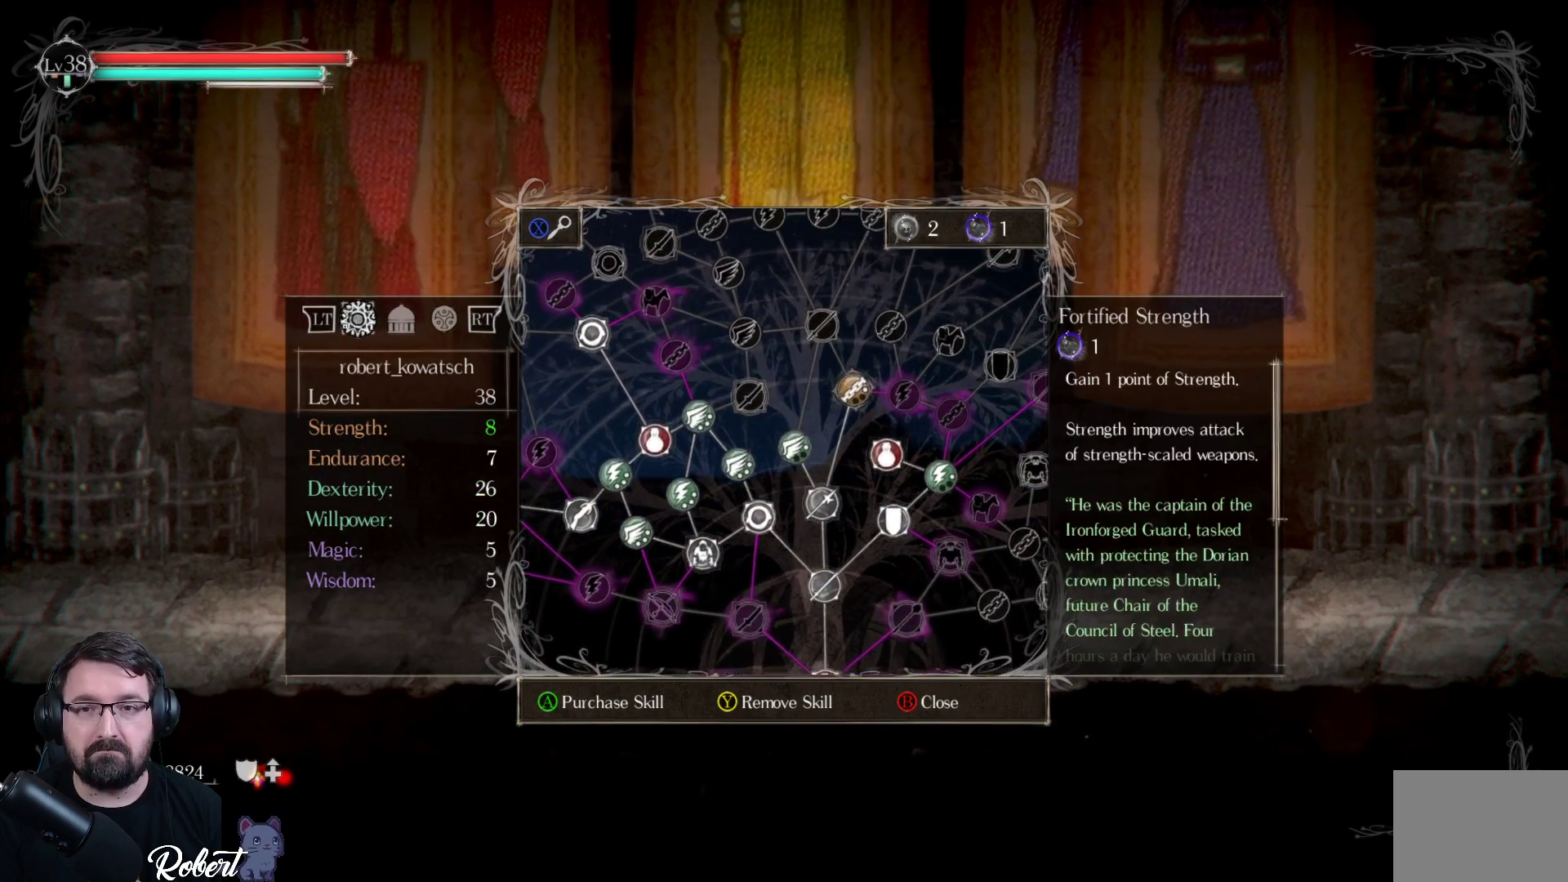
{"buttons": [], "left_stick": "center", "right_stick": "center", "events": [[300, "DPAD_RIGHT", "down"], [400, "DPAD_RIGHT", "up"]]}
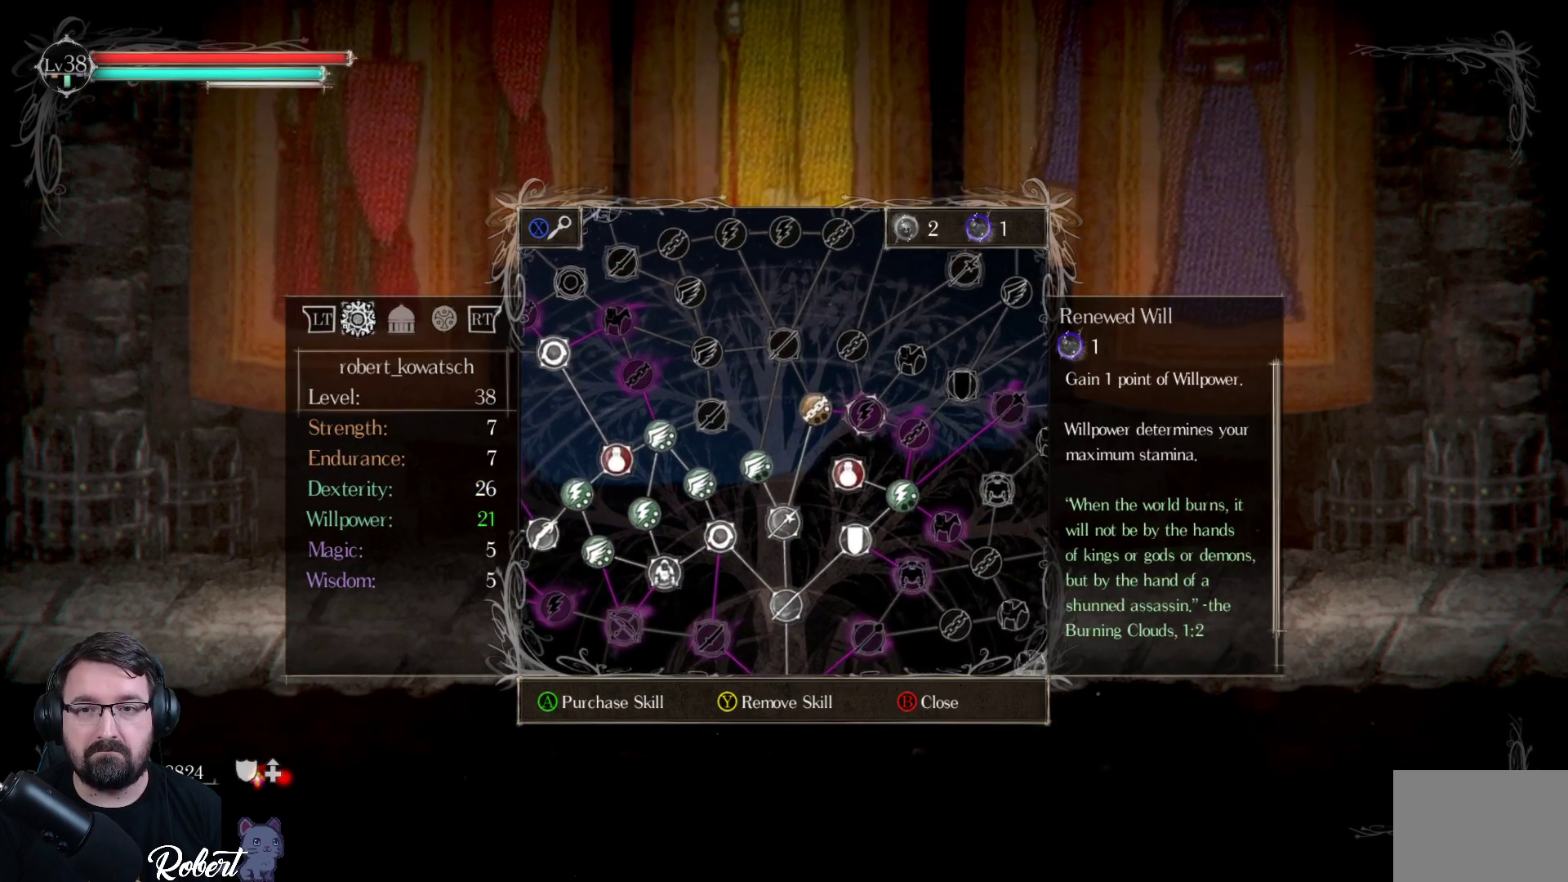
{"buttons": [], "left_stick": "center", "right_stick": "center", "events": [[200, "DPAD_RIGHT", "down"], [300, "DPAD_RIGHT", "up"]]}
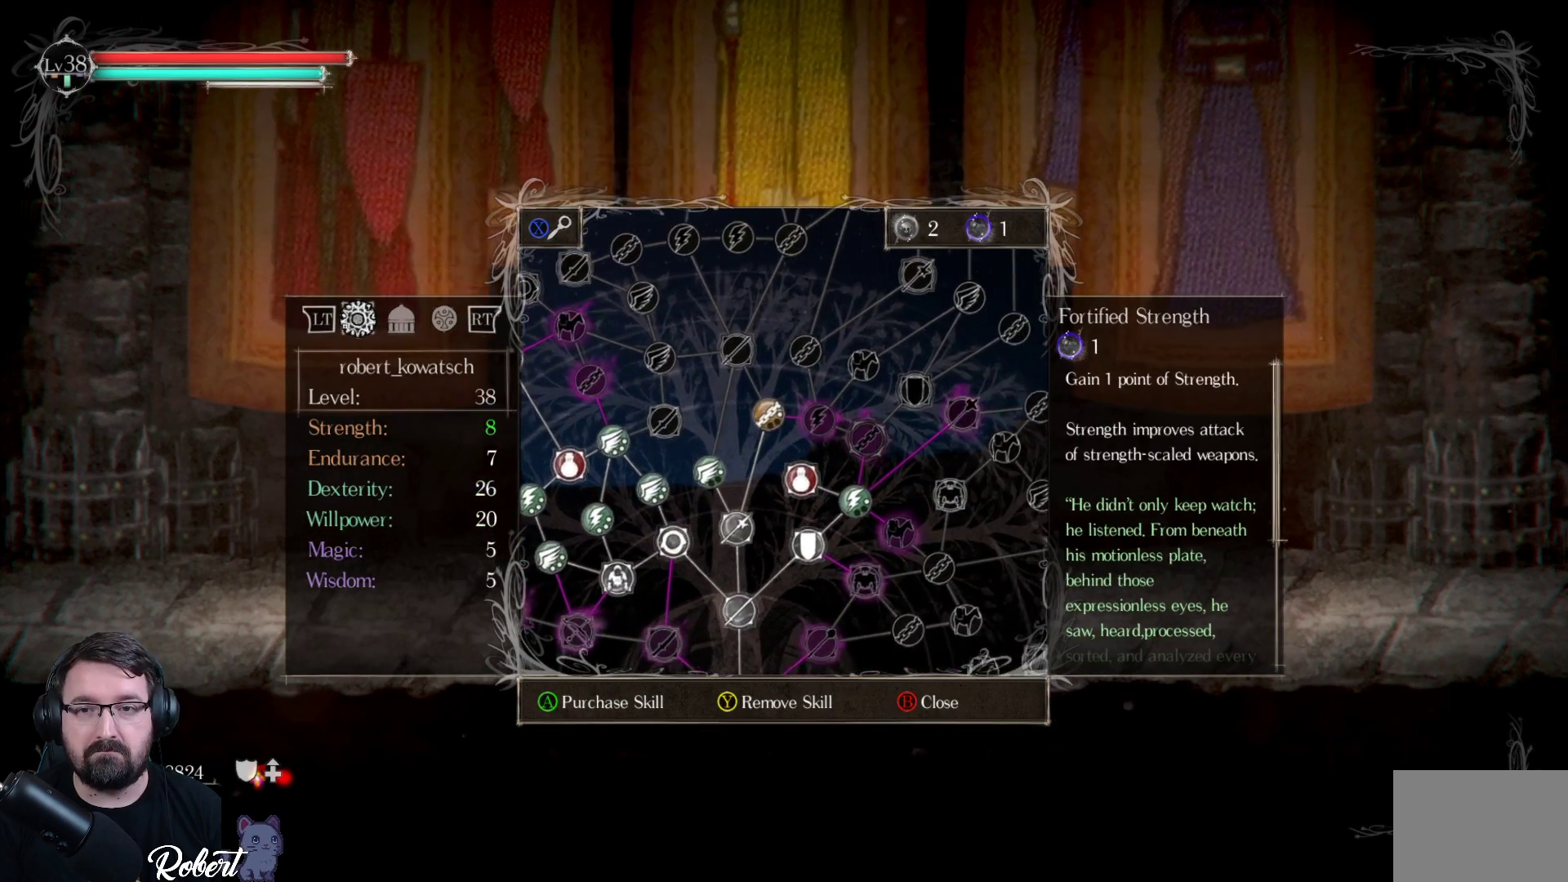
{"buttons": [], "left_stick": "center", "right_stick": "center", "events": []}
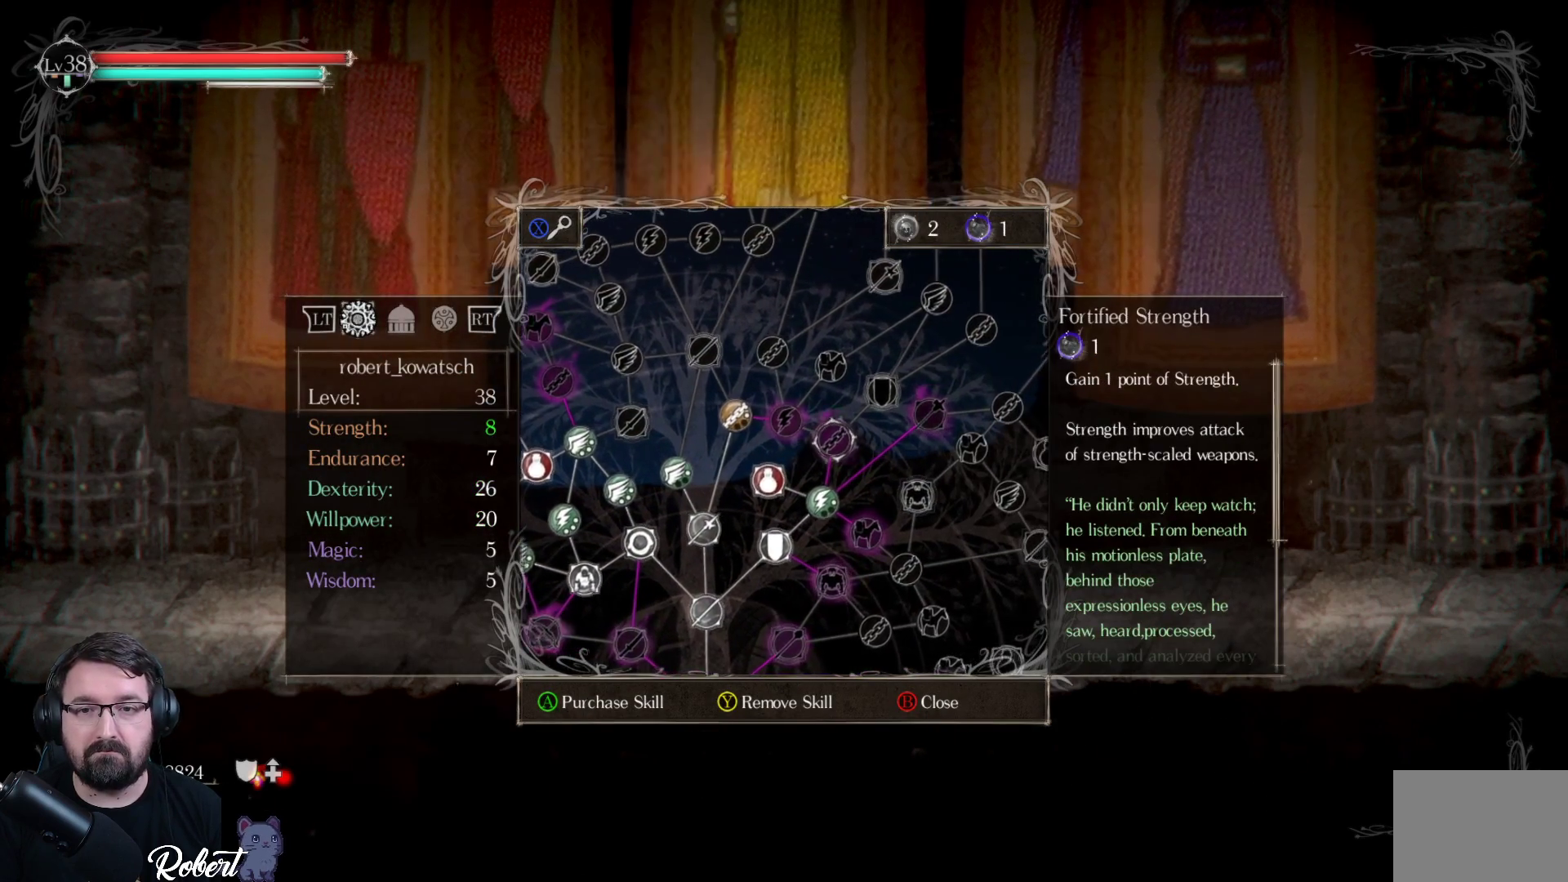
{"buttons": [], "left_stick": "center", "right_stick": "center", "events": []}
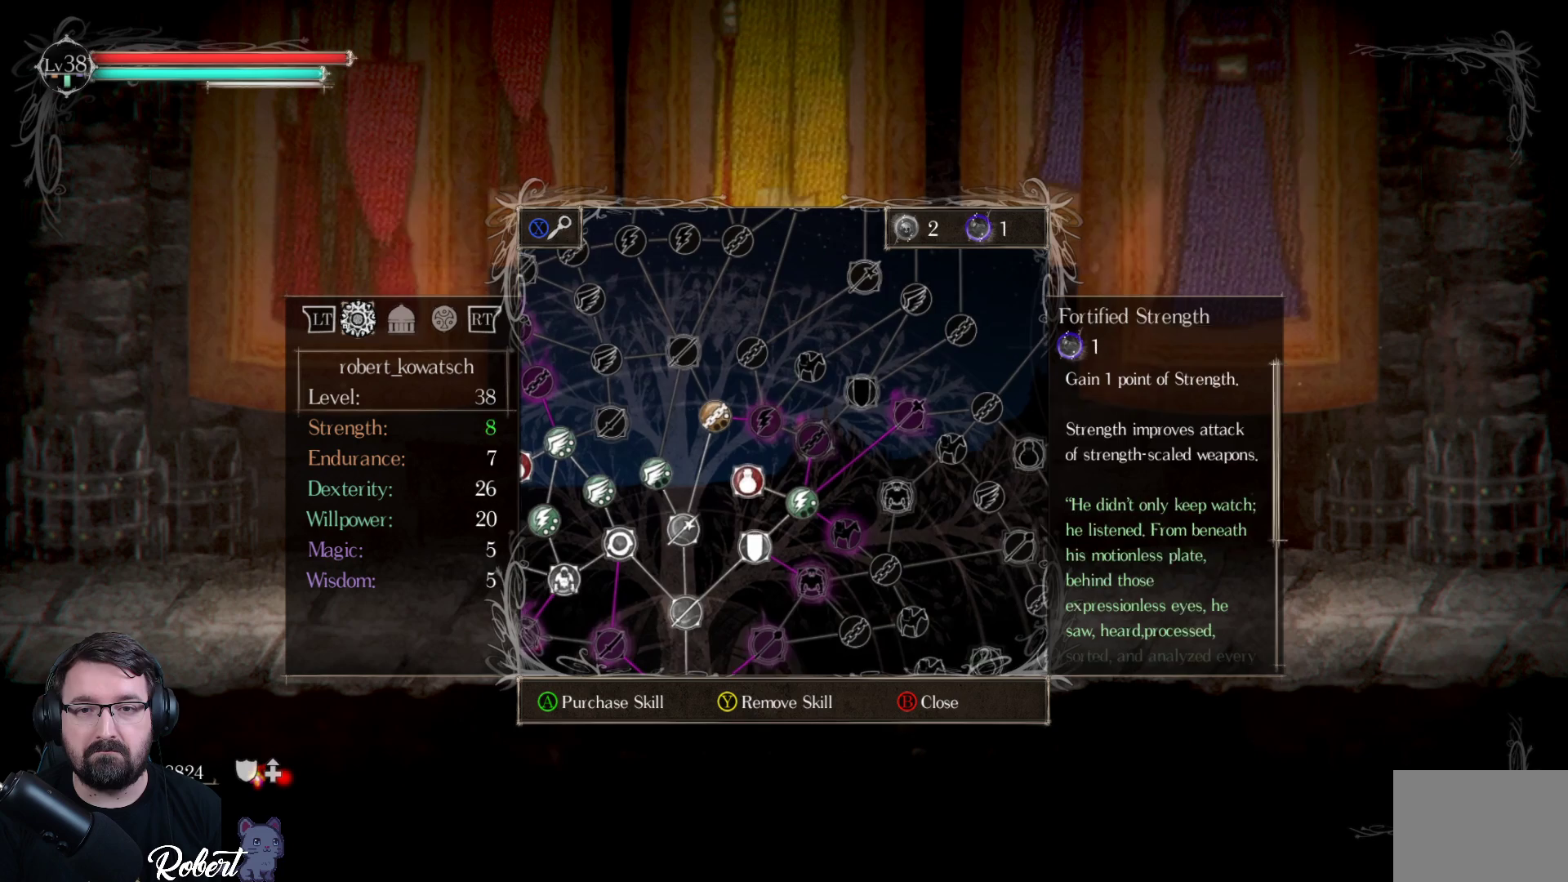
{"buttons": [], "left_stick": "center", "right_stick": "center", "events": [[67, "DPAD_LEFT", "down"], [167, "DPAD_LEFT", "up"]]}
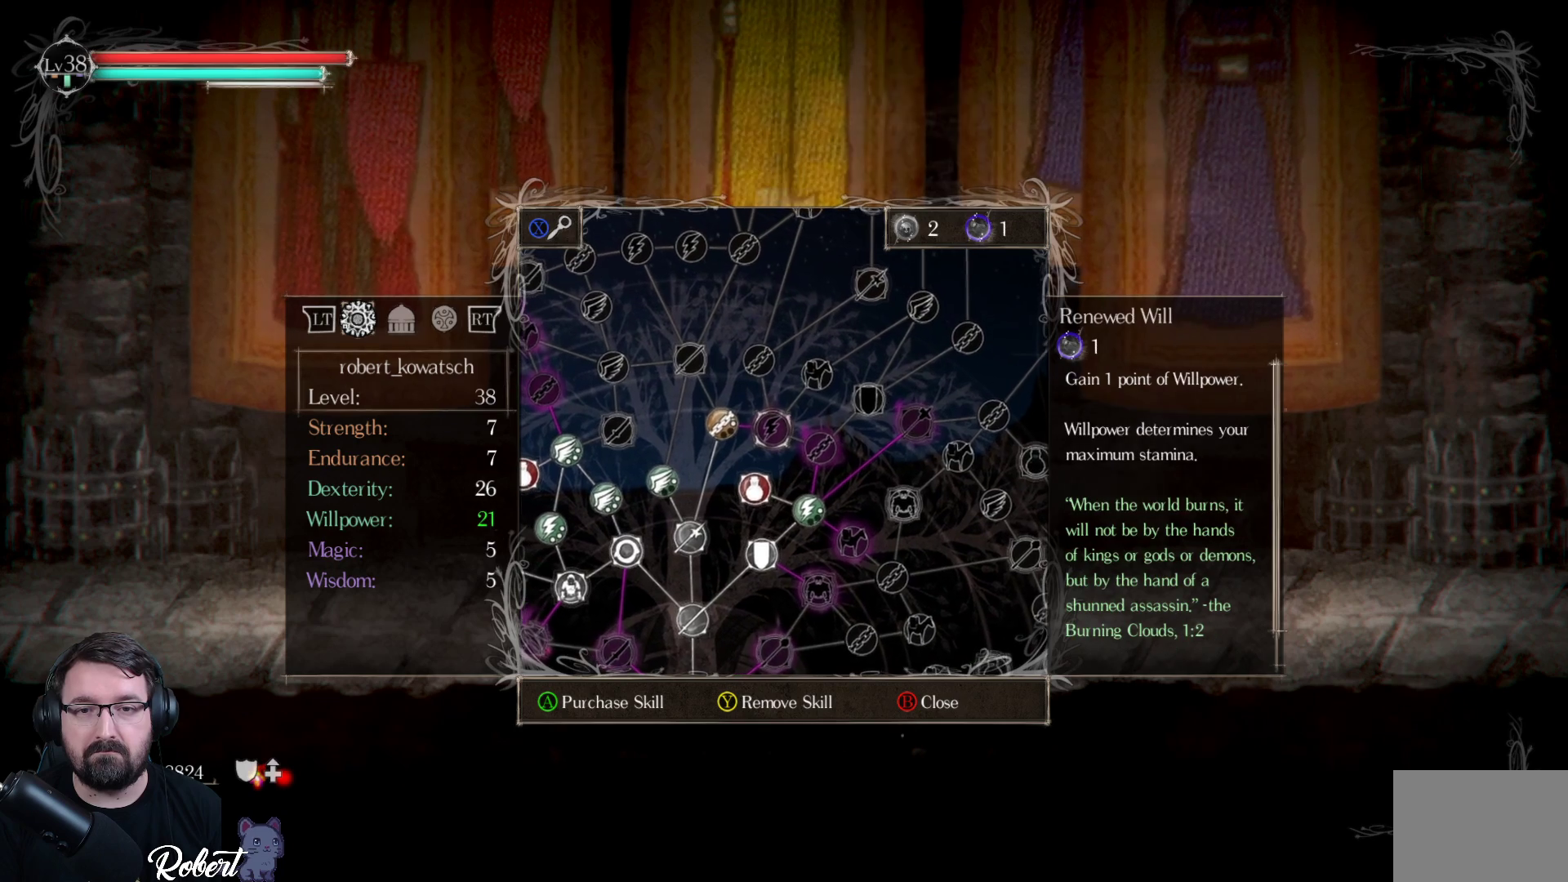
{"buttons": [], "left_stick": "center", "right_stick": "center", "events": []}
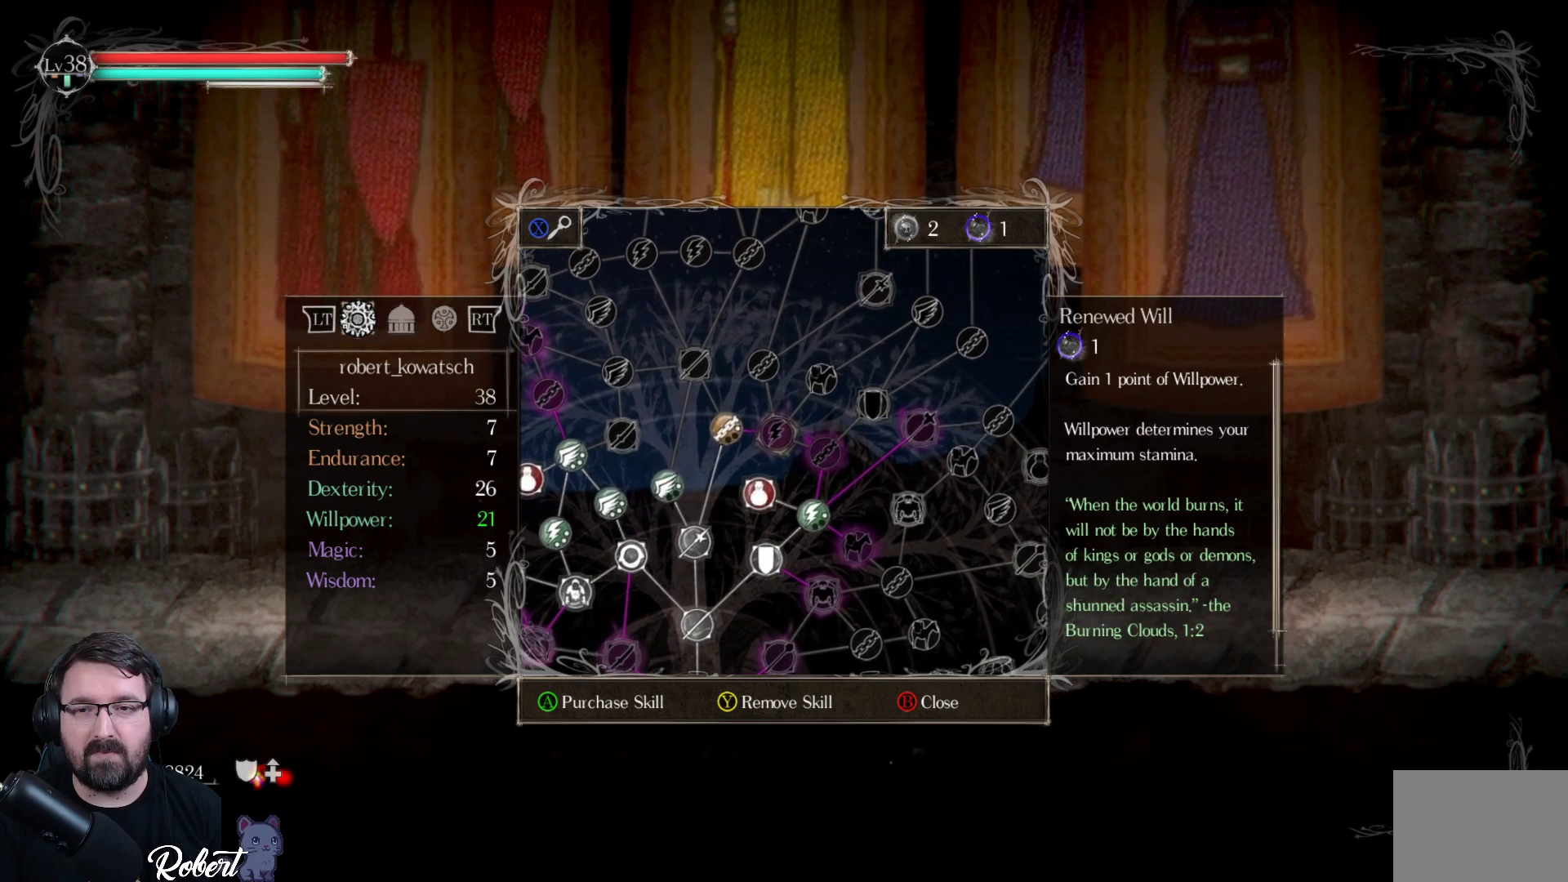
{"buttons": [], "left_stick": "center", "right_stick": "center", "events": []}
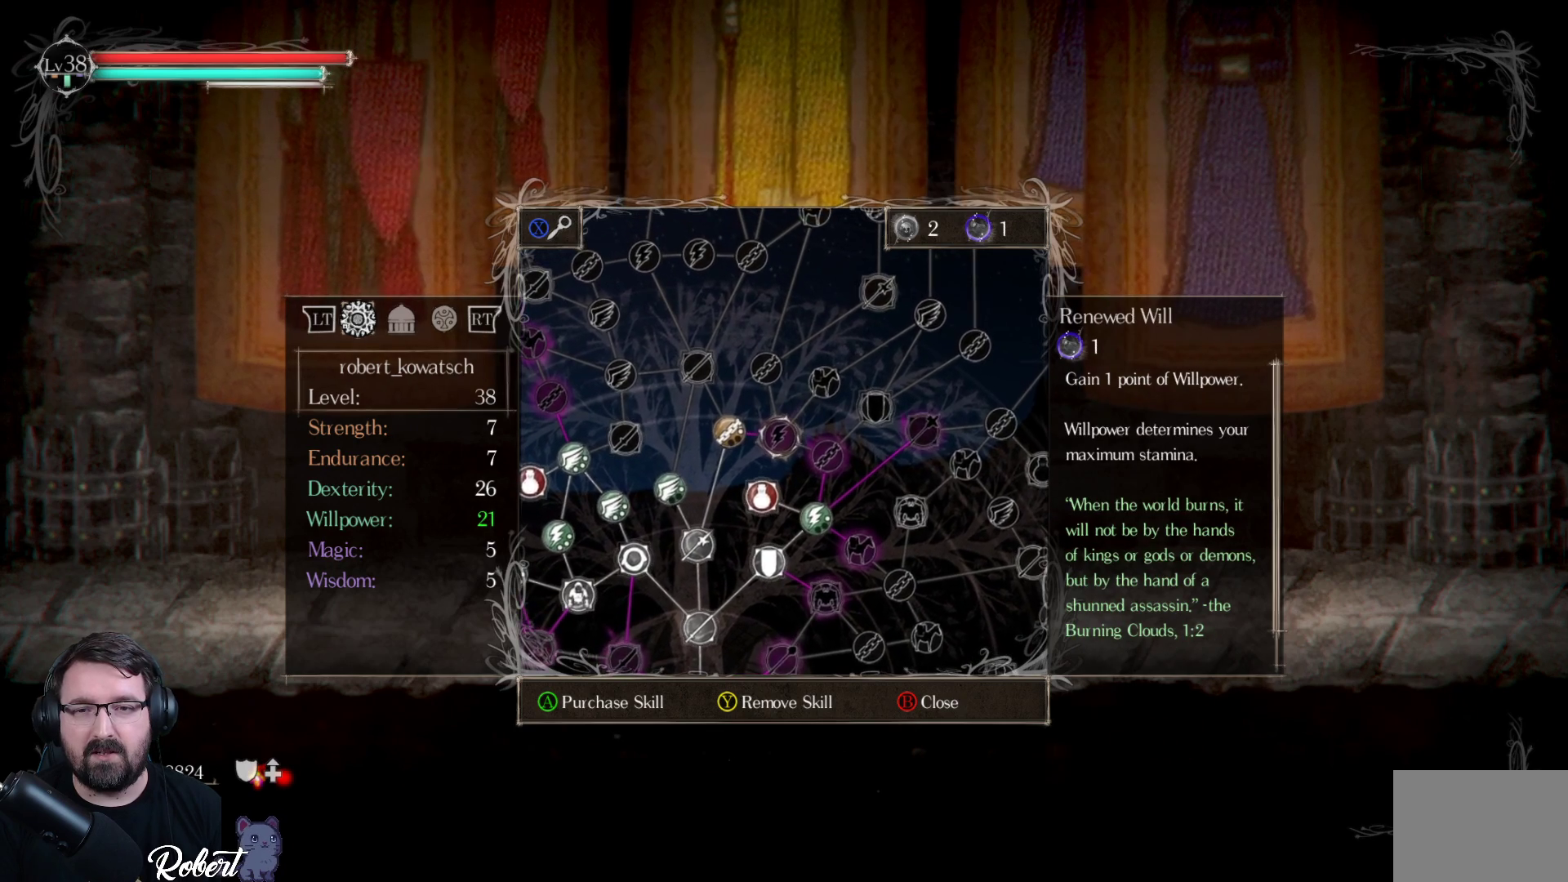
{"buttons": [], "left_stick": "center", "right_stick": "center", "events": []}
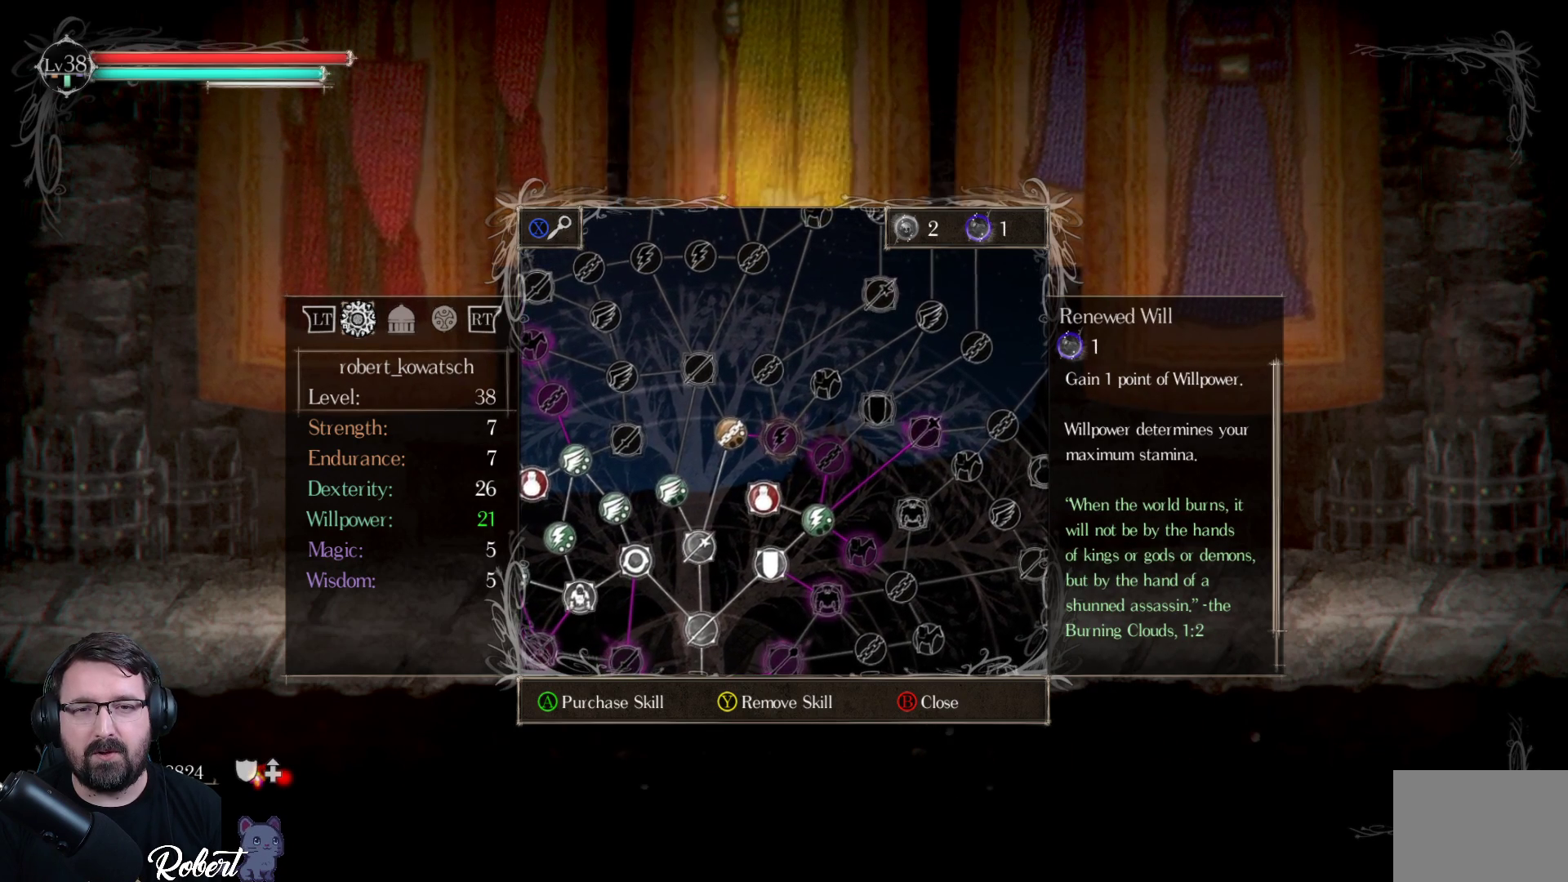
{"buttons": [], "left_stick": "center", "right_stick": "center", "events": [[167, "DPAD_LEFT", "down"], [267, "DPAD_LEFT", "up"]]}
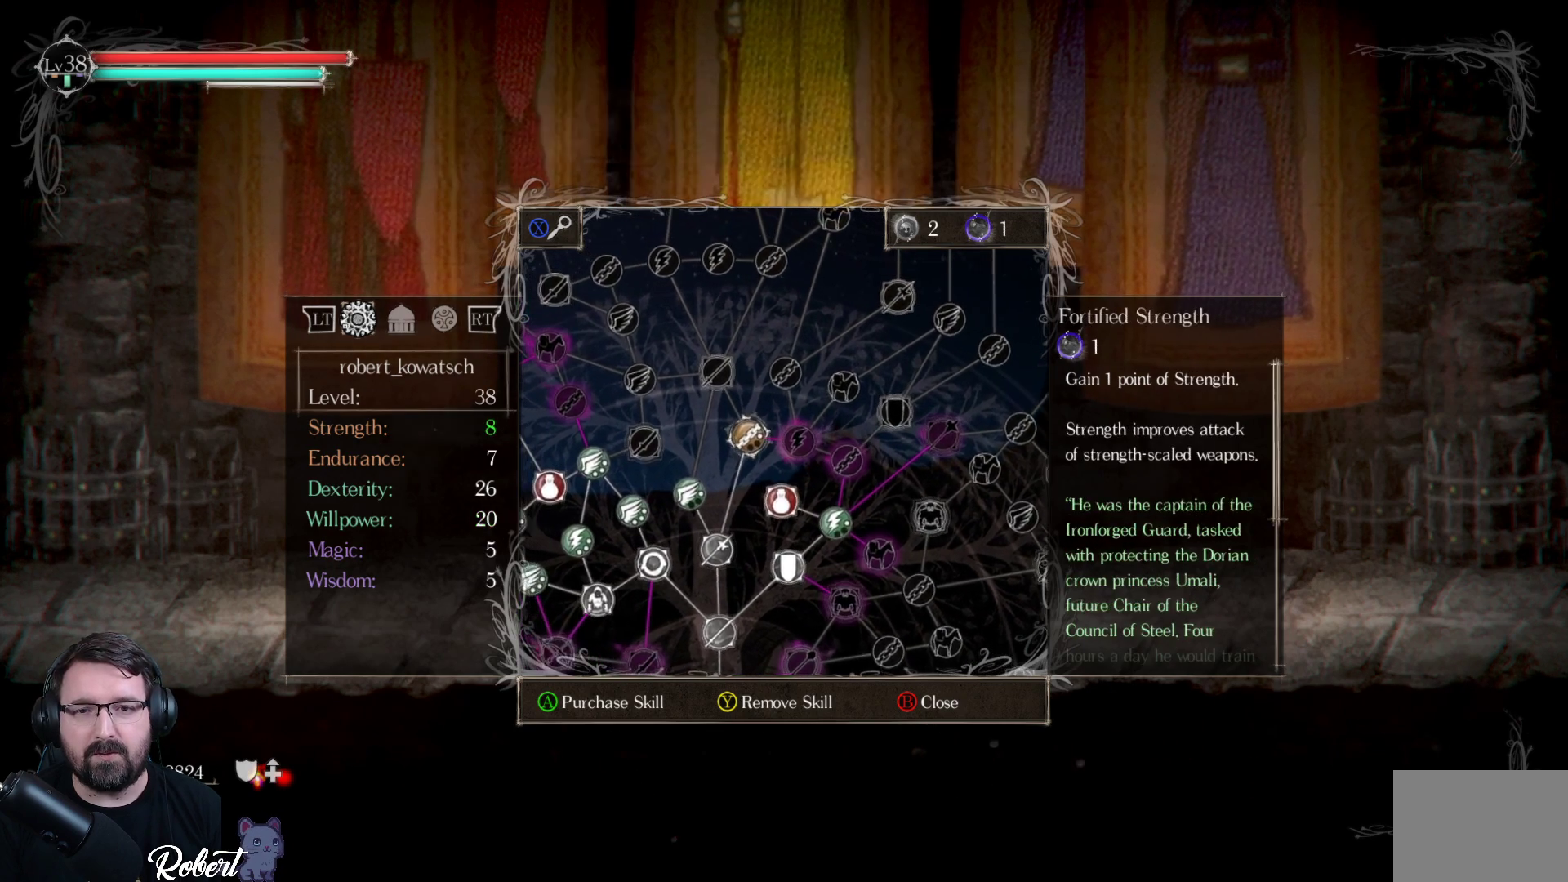
{"buttons": [], "left_stick": "center", "right_stick": "center", "events": [[400, "DPAD_UP", "down"], [467, "DPAD_UP", "up"]]}